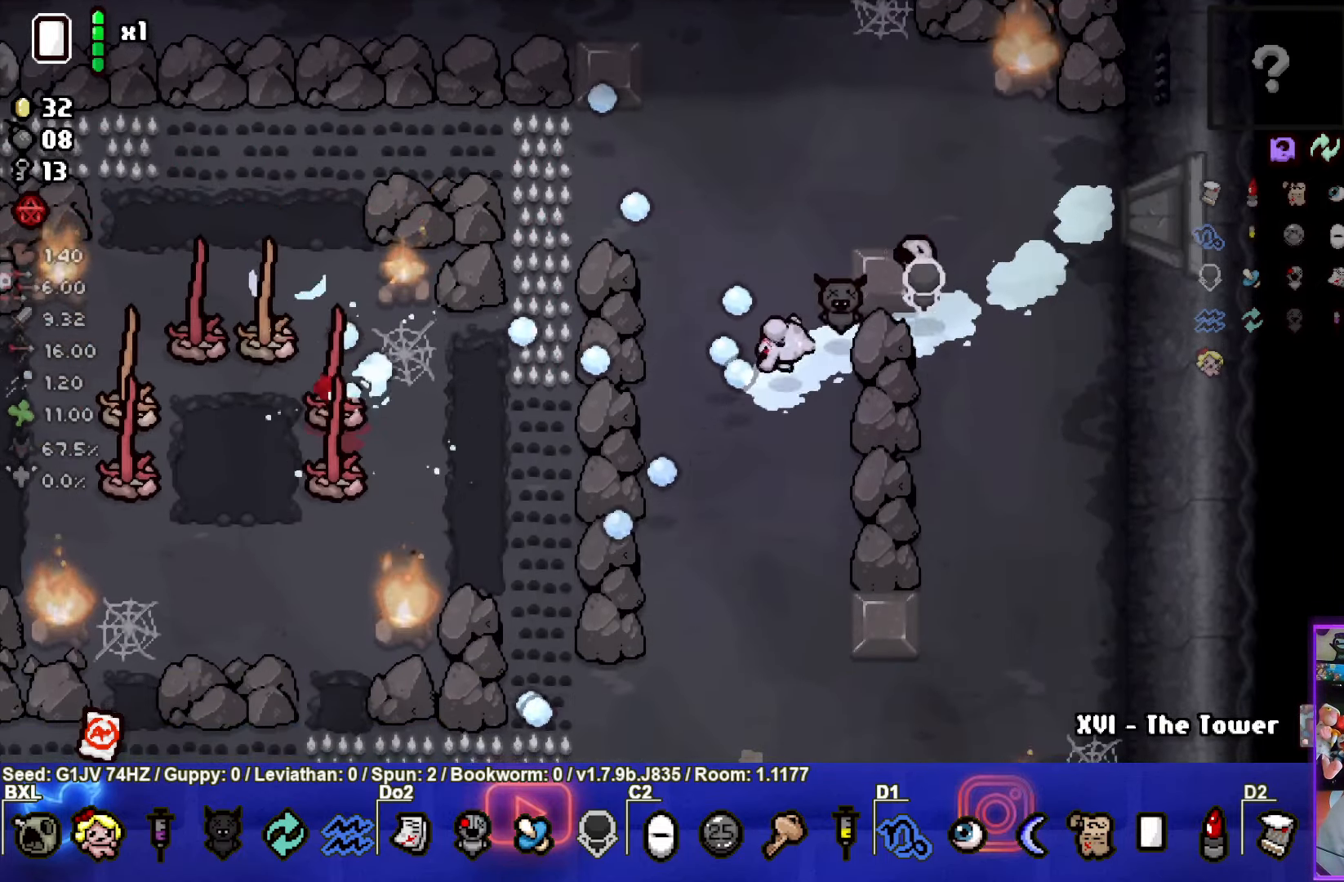
Gameplay with a controller (PlayStation layout); each line is a JSON object with the inputs held at the frame after it. "events" lists button and stick changes between this image and that frame as [ms after this image, input, new state], when the widget could be followed in between. Not read: right_stick.
{"buttons": ["SQUARE"], "left_stick": "right", "events": [[33, "left_stick", "center"], [167, "left_stick", "right"], [283, "left_stick", "center"], [433, "left_stick", "right"]]}
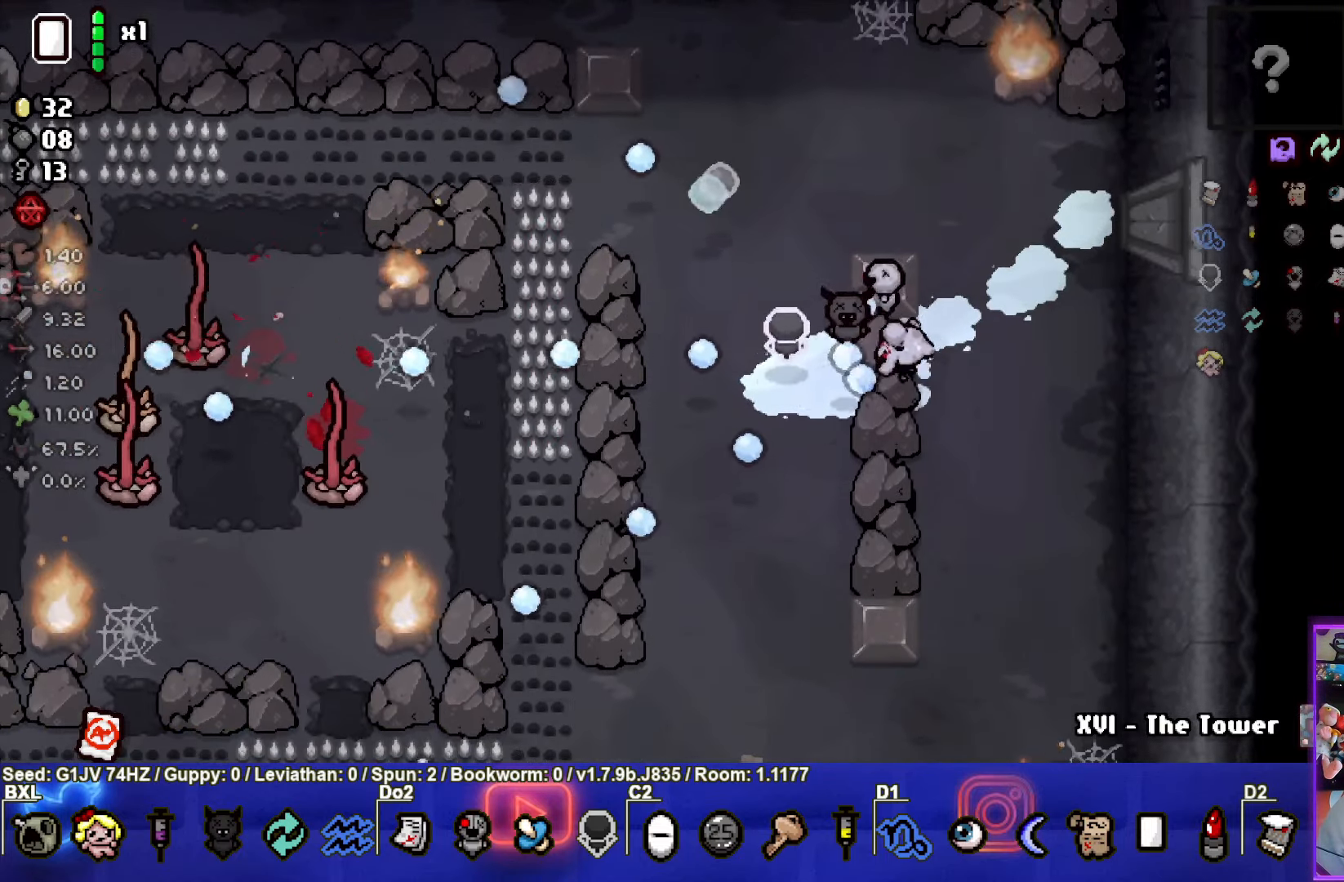
{"buttons": ["SQUARE"], "left_stick": "right", "events": [[217, "left_stick", "down-right"], [367, "left_stick", "right"]]}
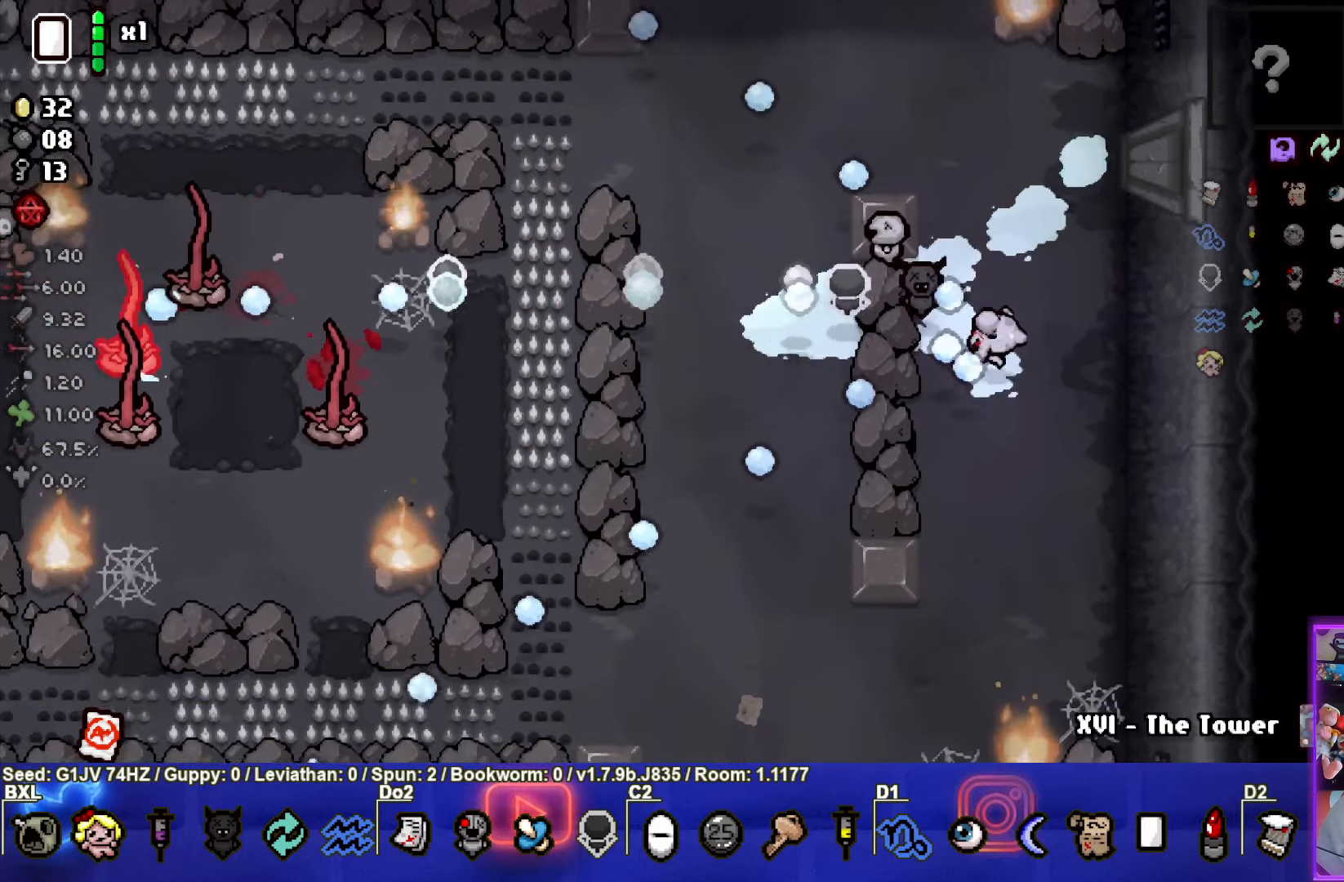
{"buttons": ["SQUARE"], "left_stick": "right"}
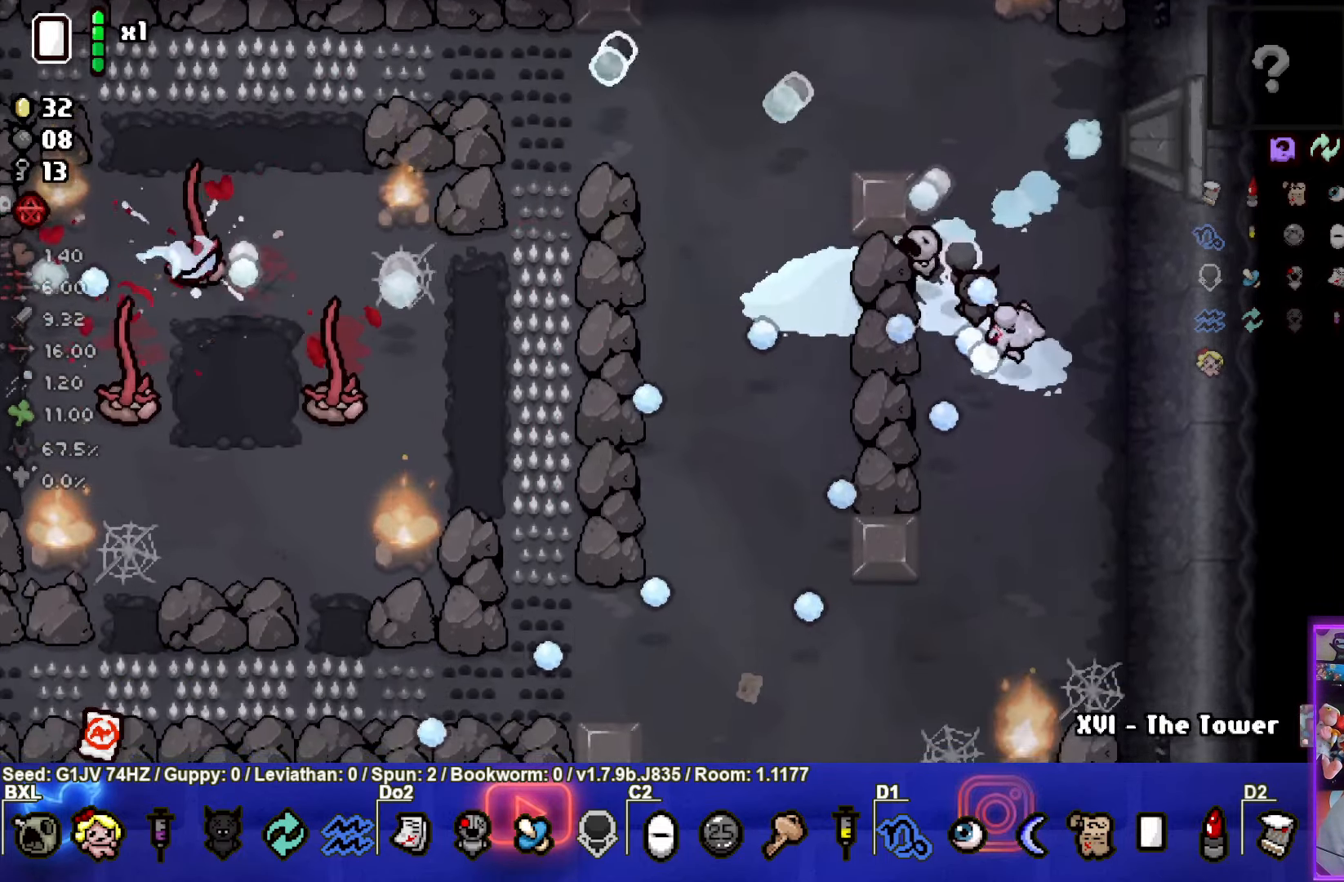
{"buttons": ["SQUARE"], "left_stick": "center", "events": [[167, "left_stick", "center"], [250, "left_stick", "right"], [350, "left_stick", "center"]]}
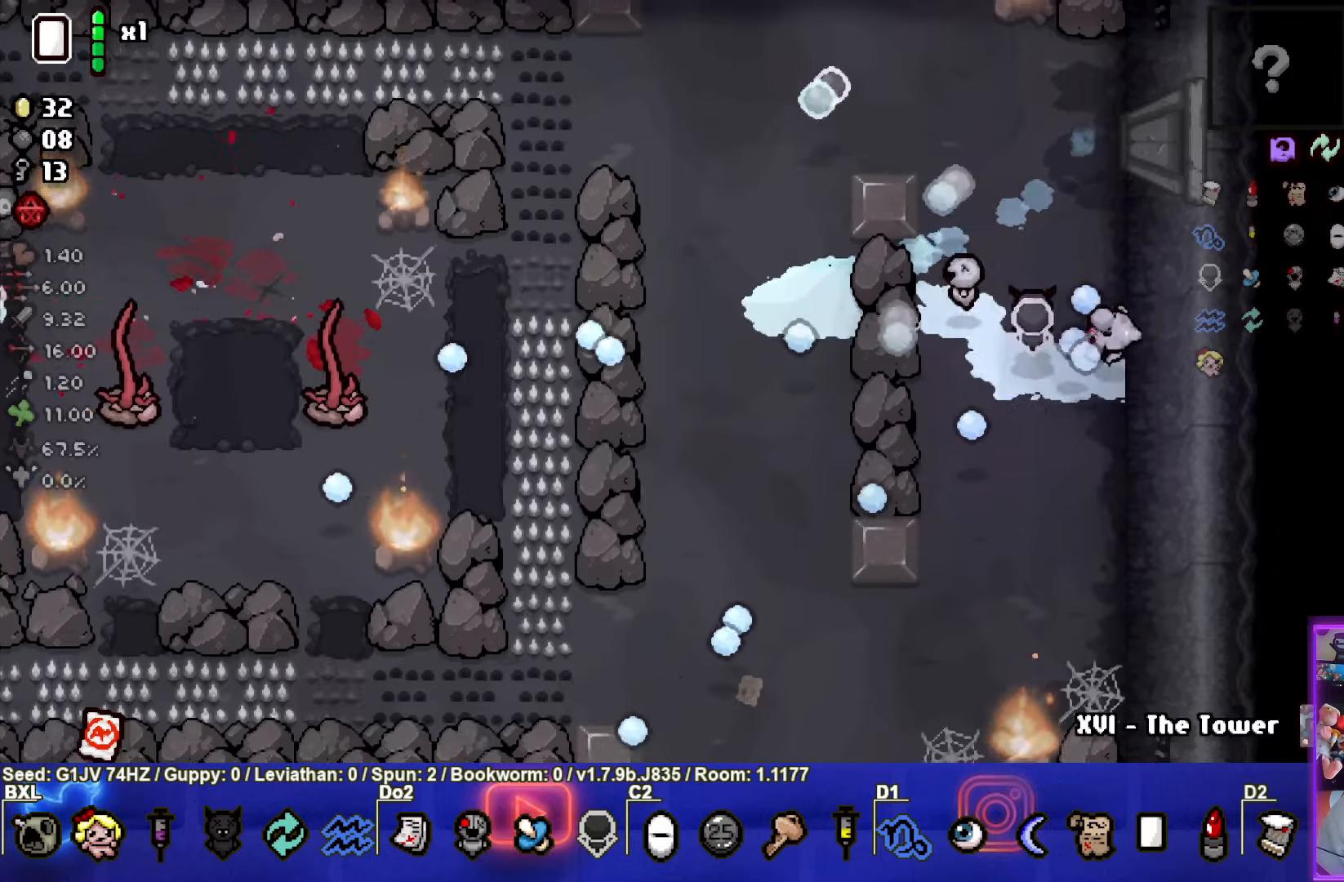
{"buttons": ["SQUARE"], "left_stick": "left", "events": [[467, "left_stick", "left"]]}
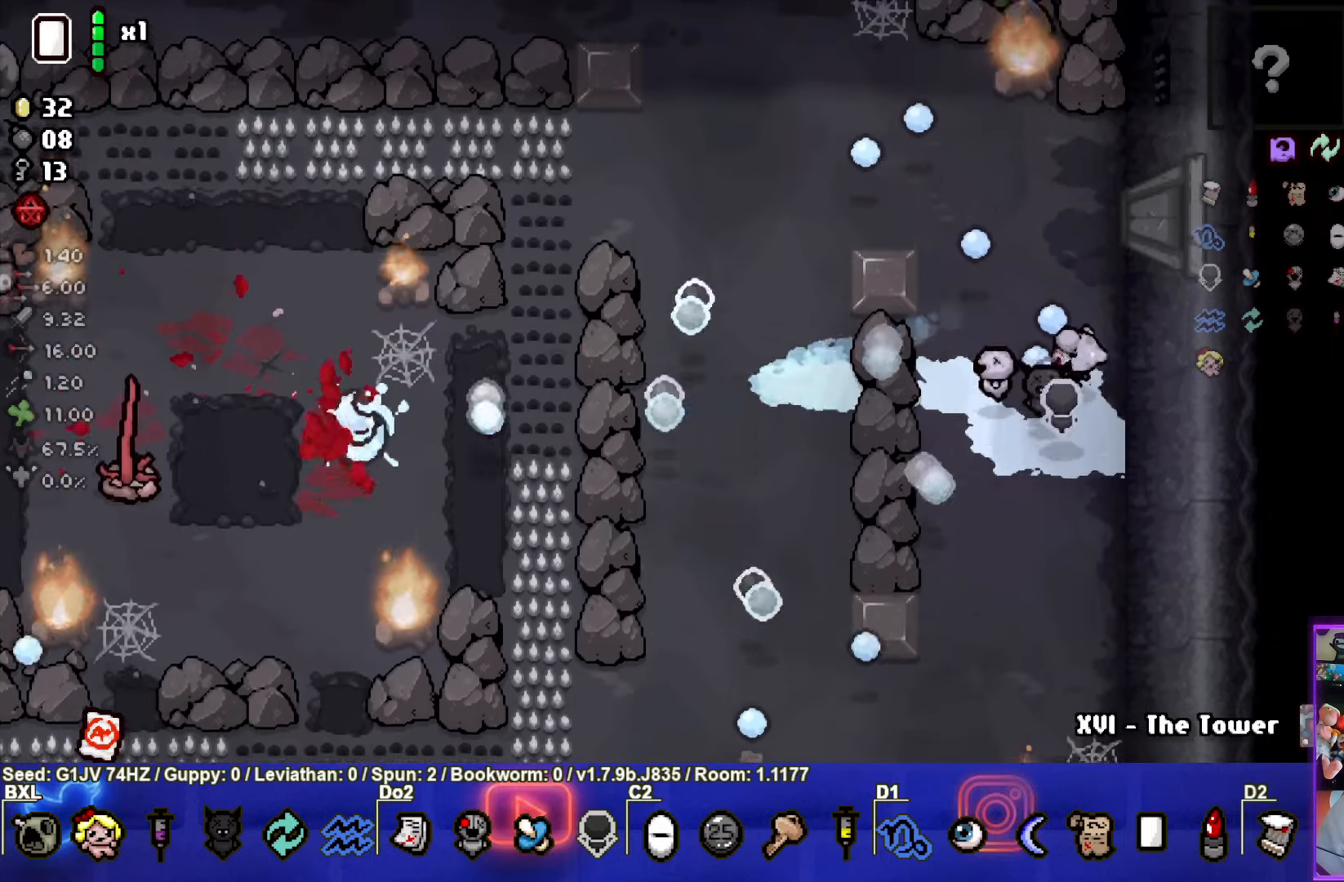
{"buttons": [], "left_stick": "left", "events": [[417, "SQUARE", "up"]]}
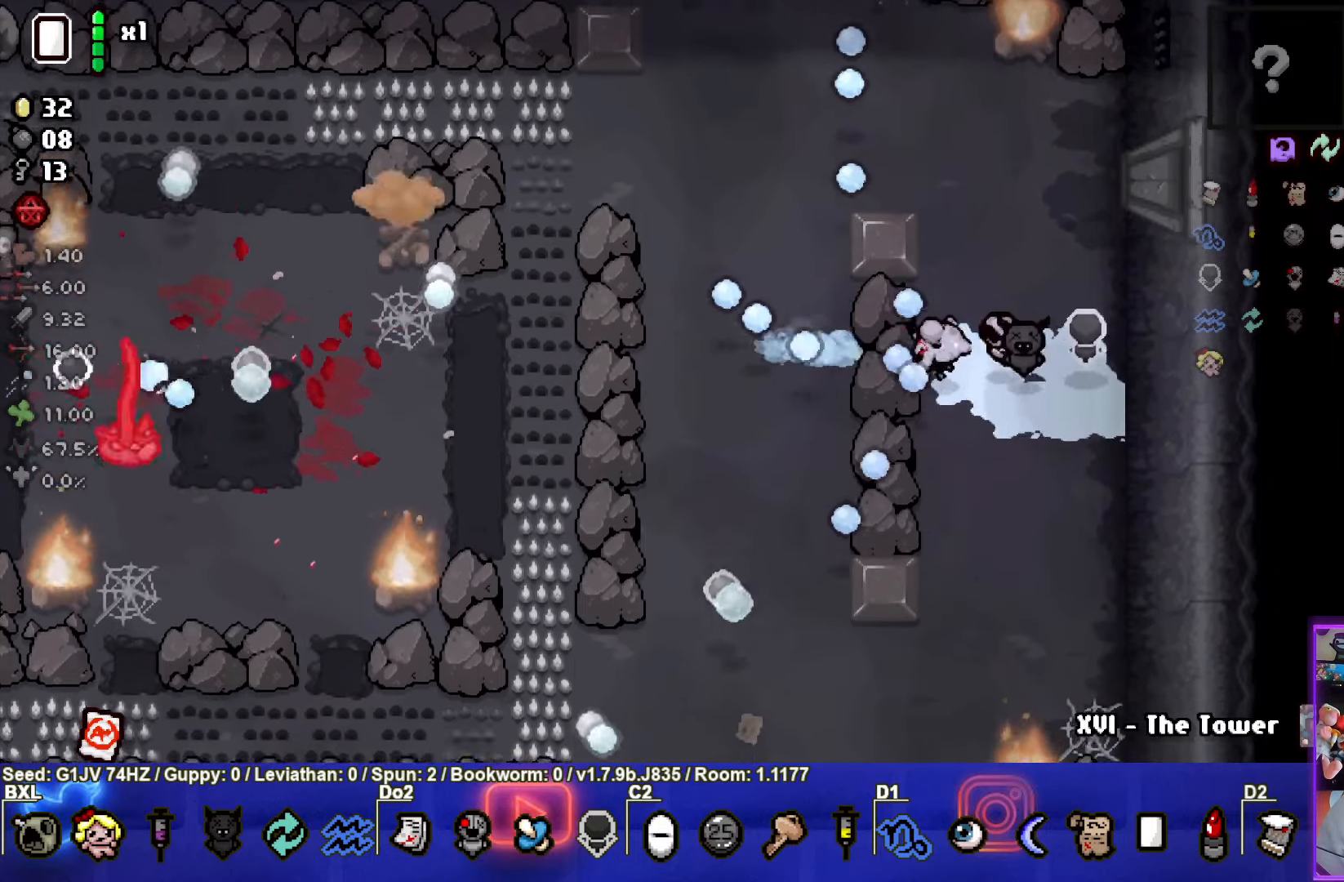
{"buttons": [], "left_stick": "center", "events": [[17, "SQUARE", "down"], [167, "left_stick", "center"], [367, "SQUARE", "up"]]}
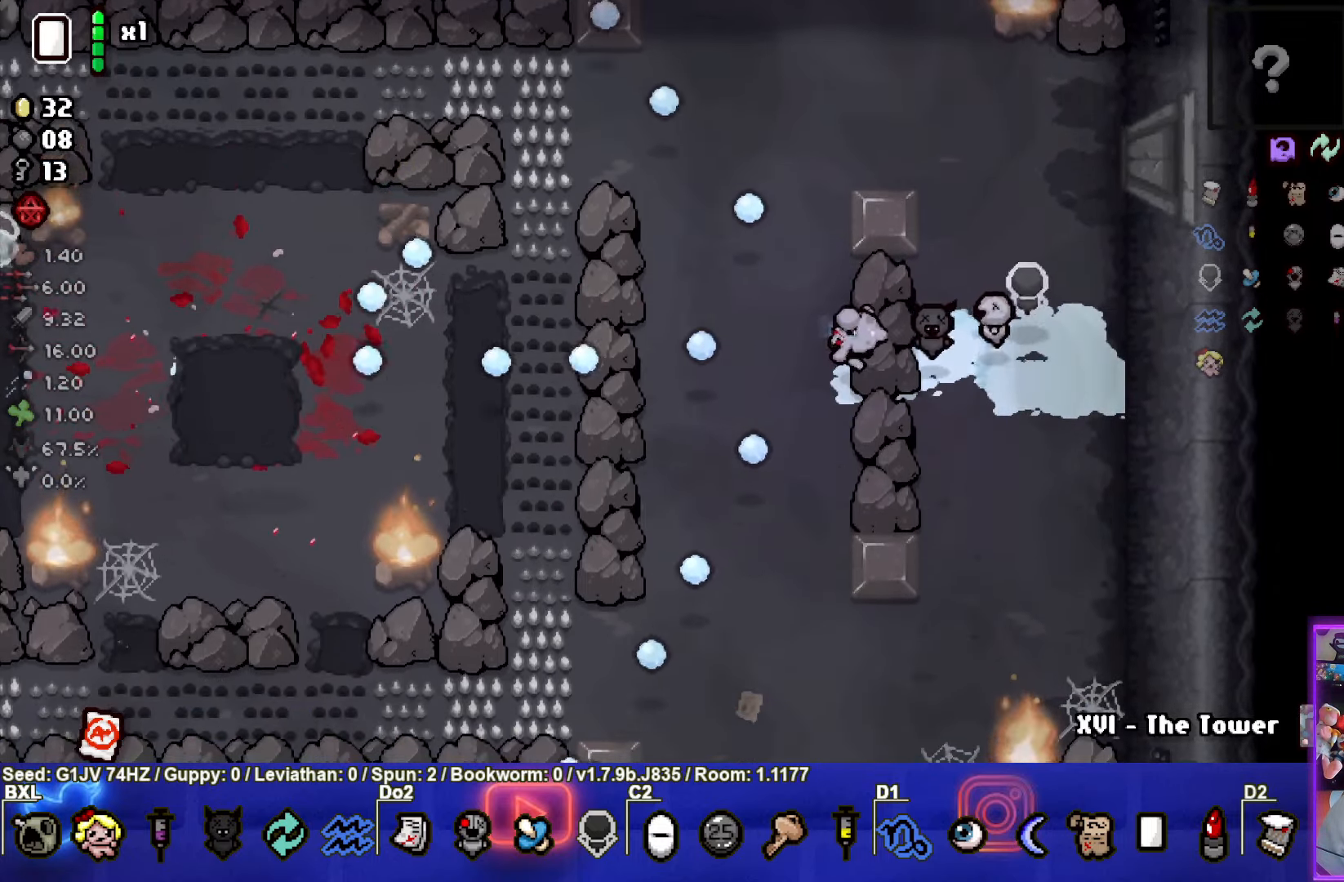
{"buttons": ["SQUARE"], "left_stick": "center", "events": [[17, "SQUARE", "down"], [184, "SQUARE", "up"], [250, "left_stick", "left"], [400, "left_stick", "center"], [467, "SQUARE", "down"]]}
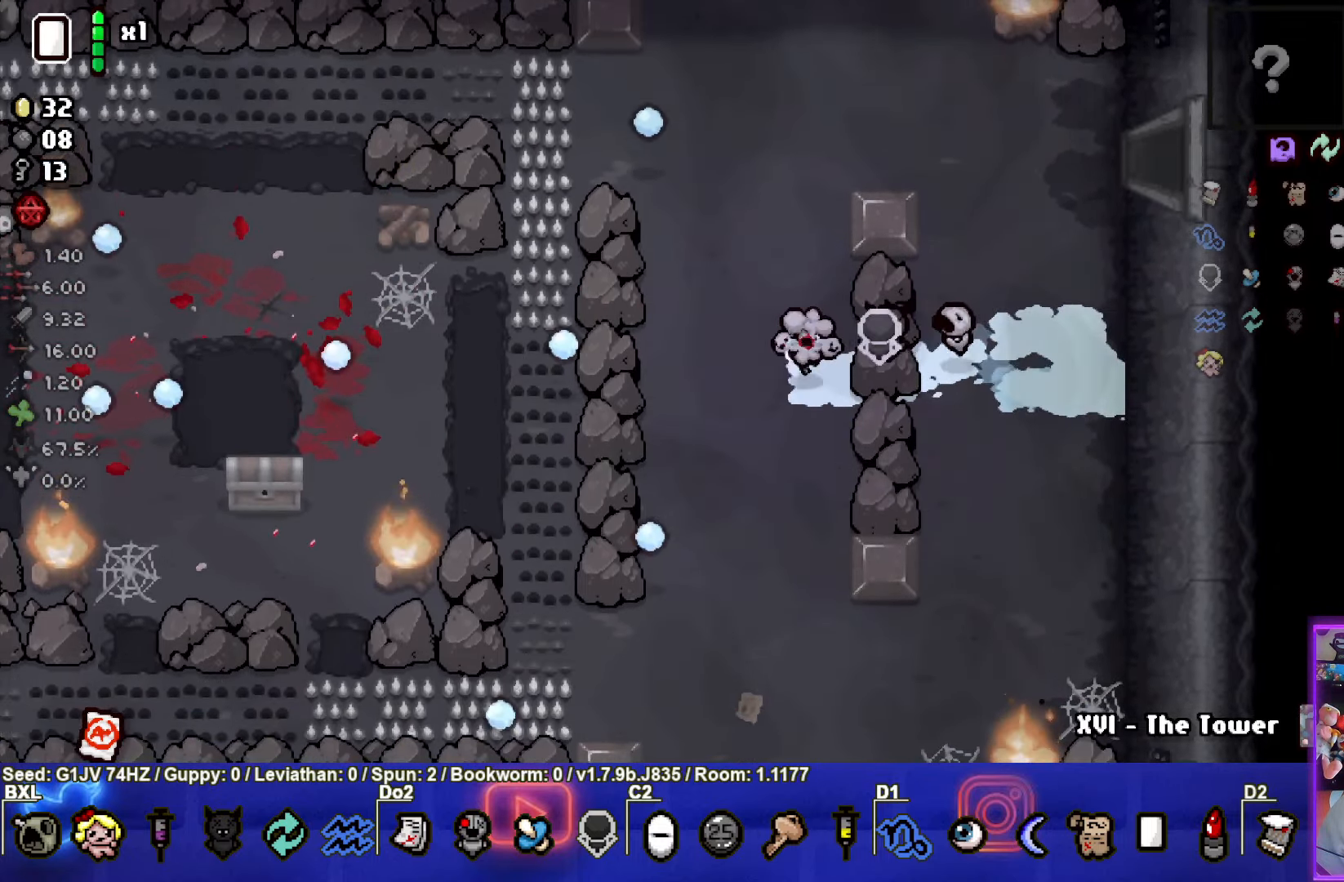
{"buttons": ["SQUARE"], "left_stick": "down-left", "events": [[34, "left_stick", "down-left"], [284, "SQUARE", "up"], [367, "SQUARE", "down"]]}
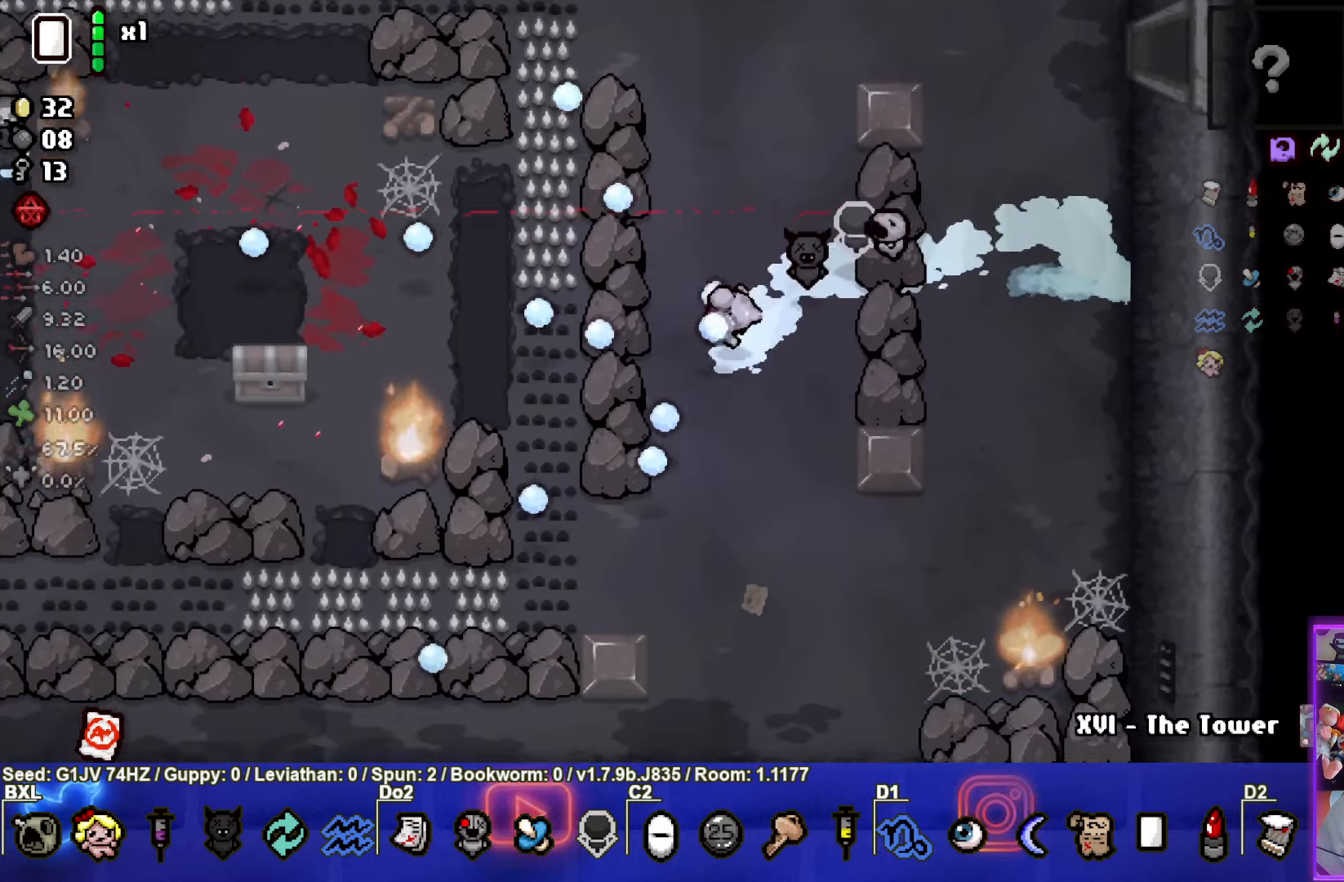
{"buttons": ["SQUARE"], "left_stick": "left", "events": [[234, "SQUARE", "up"], [300, "SQUARE", "down"], [484, "left_stick", "left"]]}
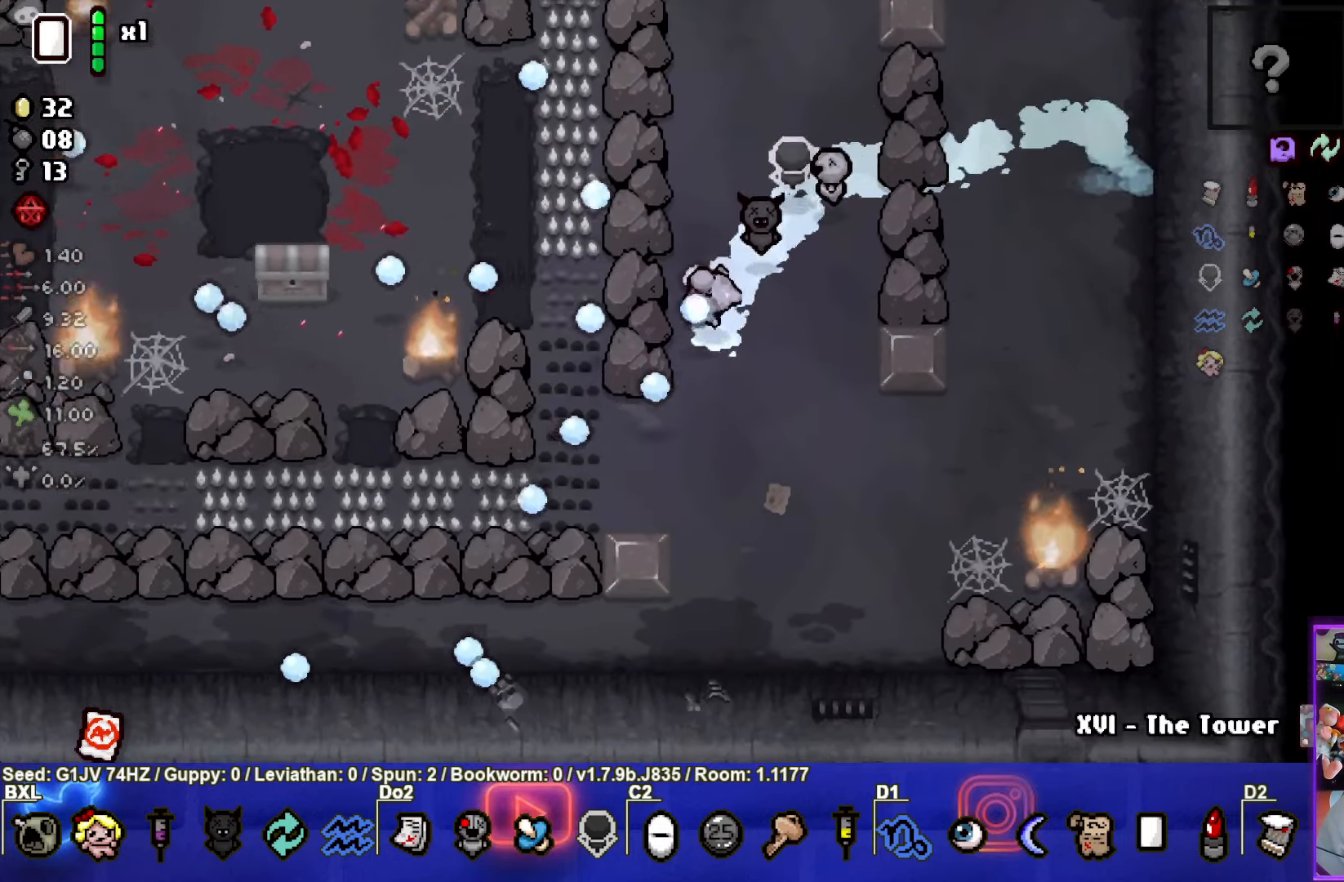
{"buttons": ["SQUARE"], "left_stick": "left", "events": [[84, "SQUARE", "up"], [167, "SQUARE", "down"], [367, "SQUARE", "up"], [450, "SQUARE", "down"]]}
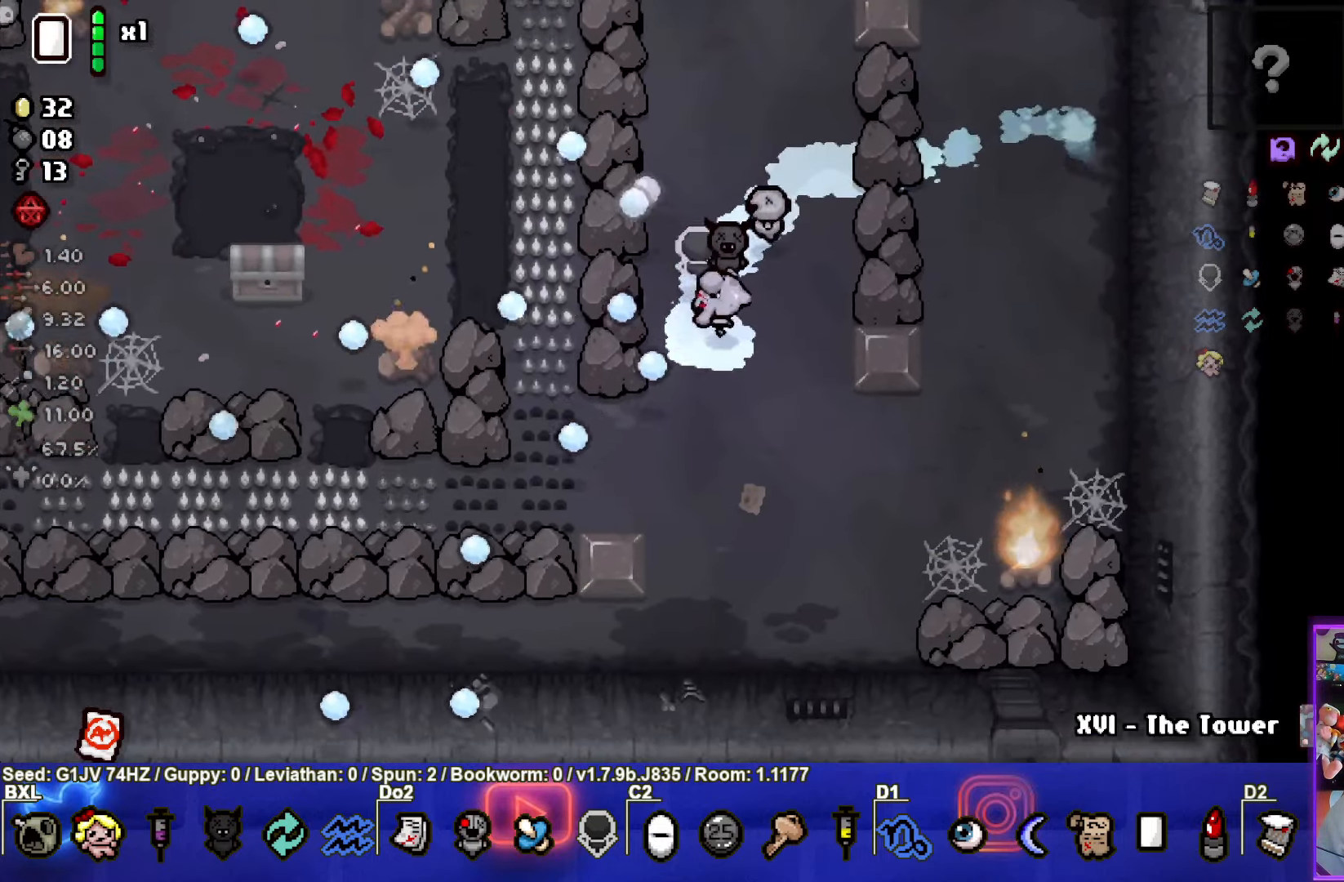
{"buttons": [], "left_stick": "up", "events": [[17, "left_stick", "up"], [117, "SQUARE", "up"], [267, "left_stick", "center"], [366, "left_stick", "up"]]}
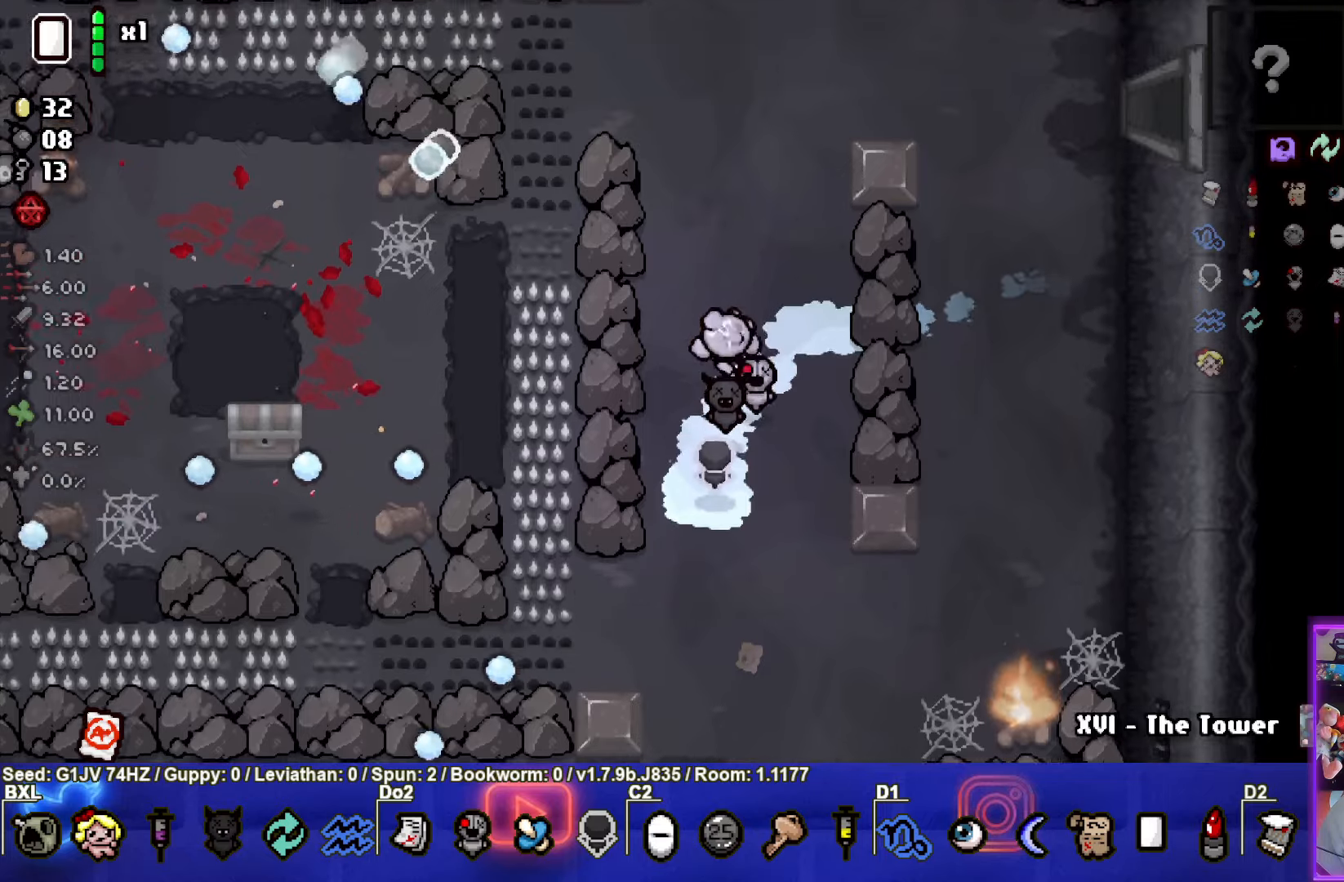
{"buttons": [], "left_stick": "up", "events": [[166, "left_stick", "center"], [366, "left_stick", "up"]]}
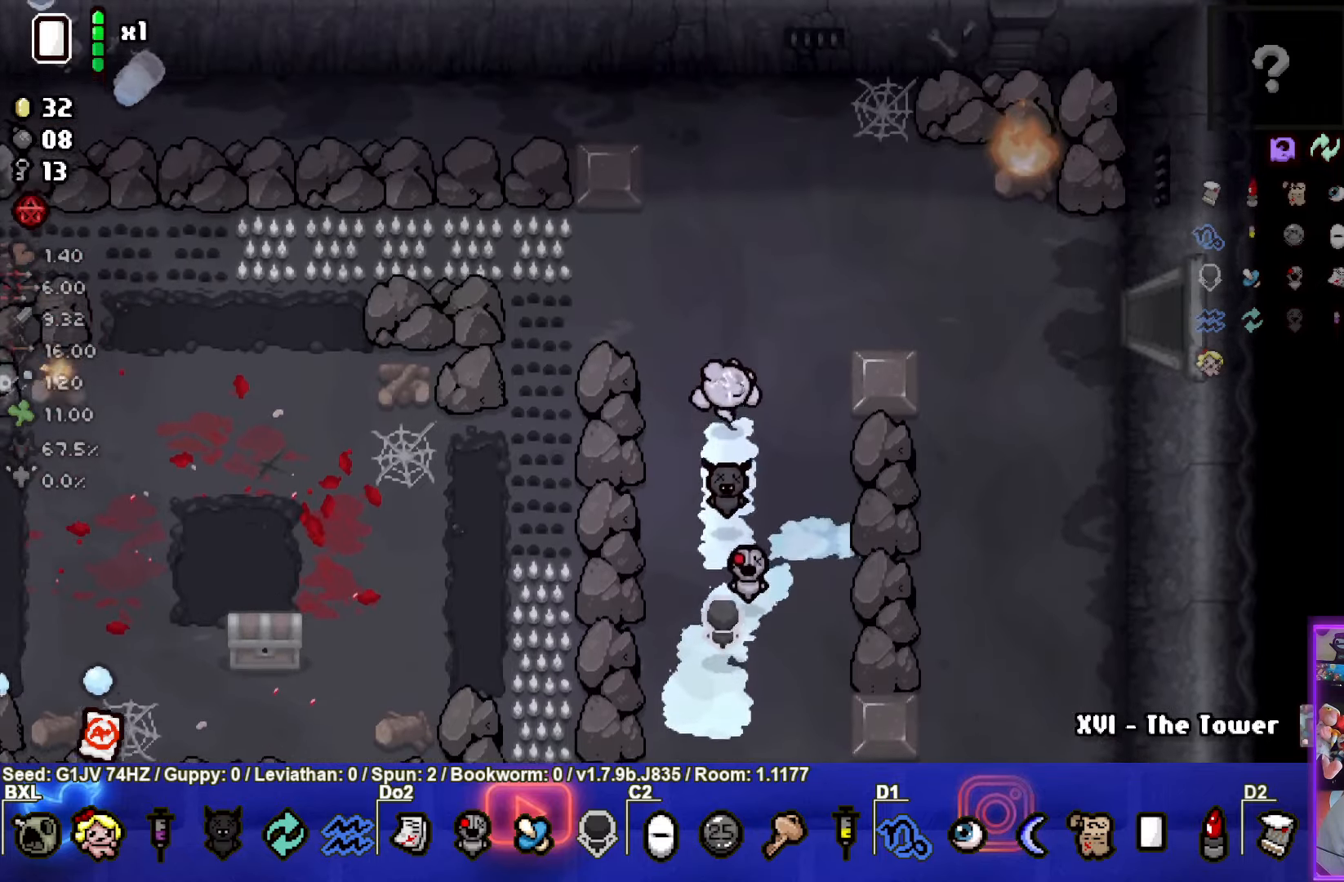
{"buttons": [], "left_stick": "up", "events": [[100, "left_stick", "center"], [400, "left_stick", "up"]]}
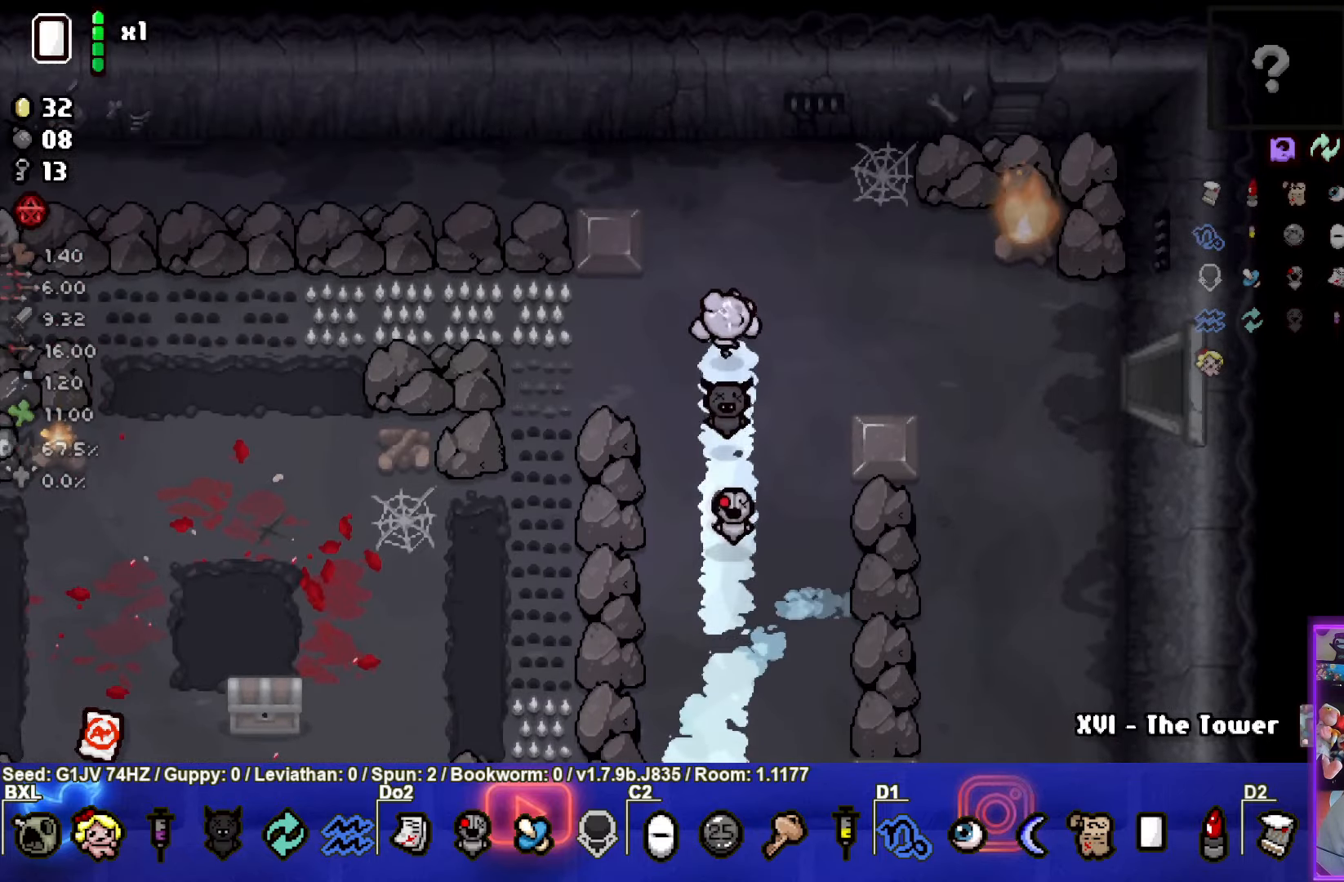
{"buttons": [], "left_stick": "up", "events": []}
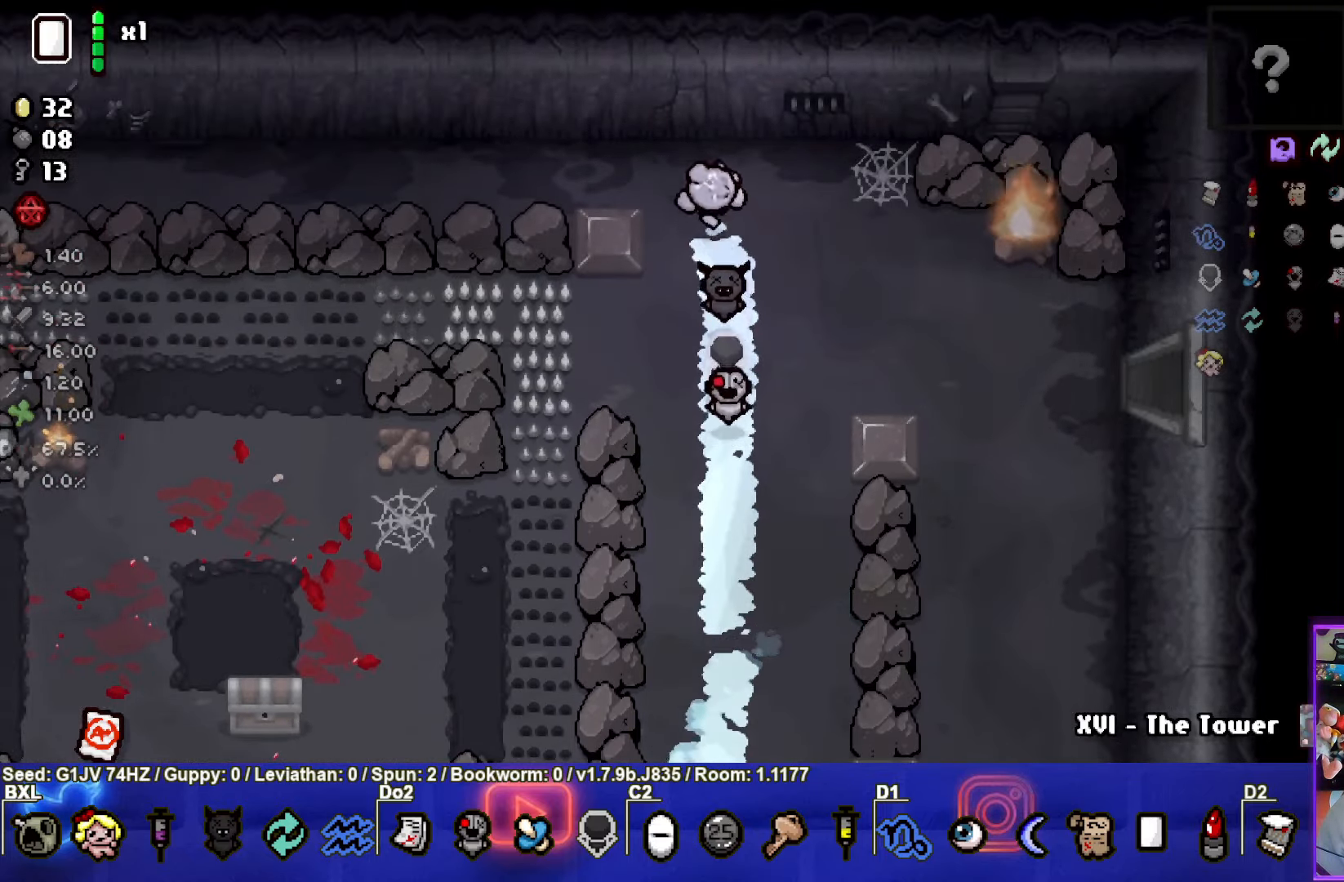
{"buttons": [], "left_stick": "left", "events": [[100, "left_stick", "up-left"], [300, "left_stick", "left"]]}
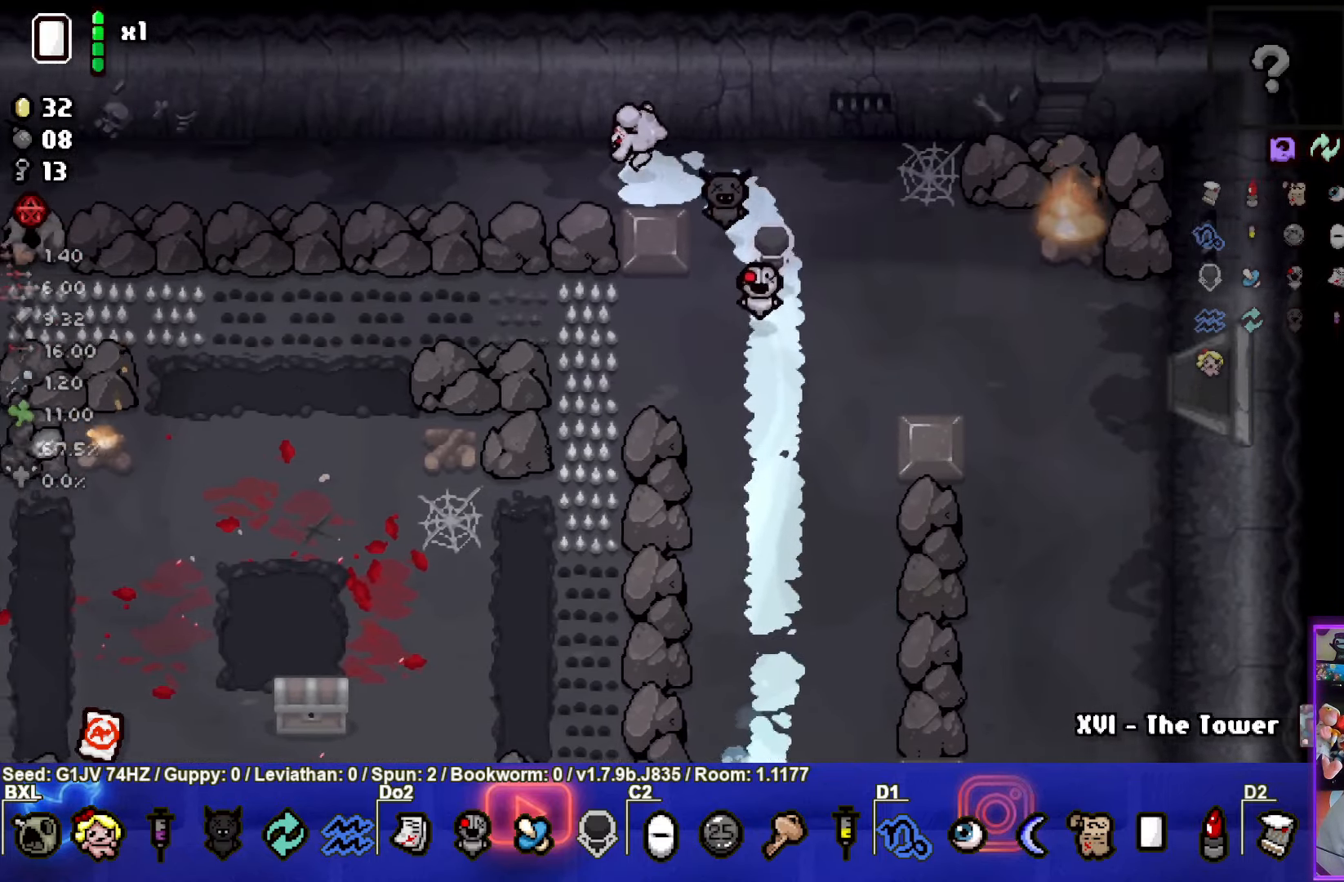
{"buttons": [], "left_stick": "left", "events": []}
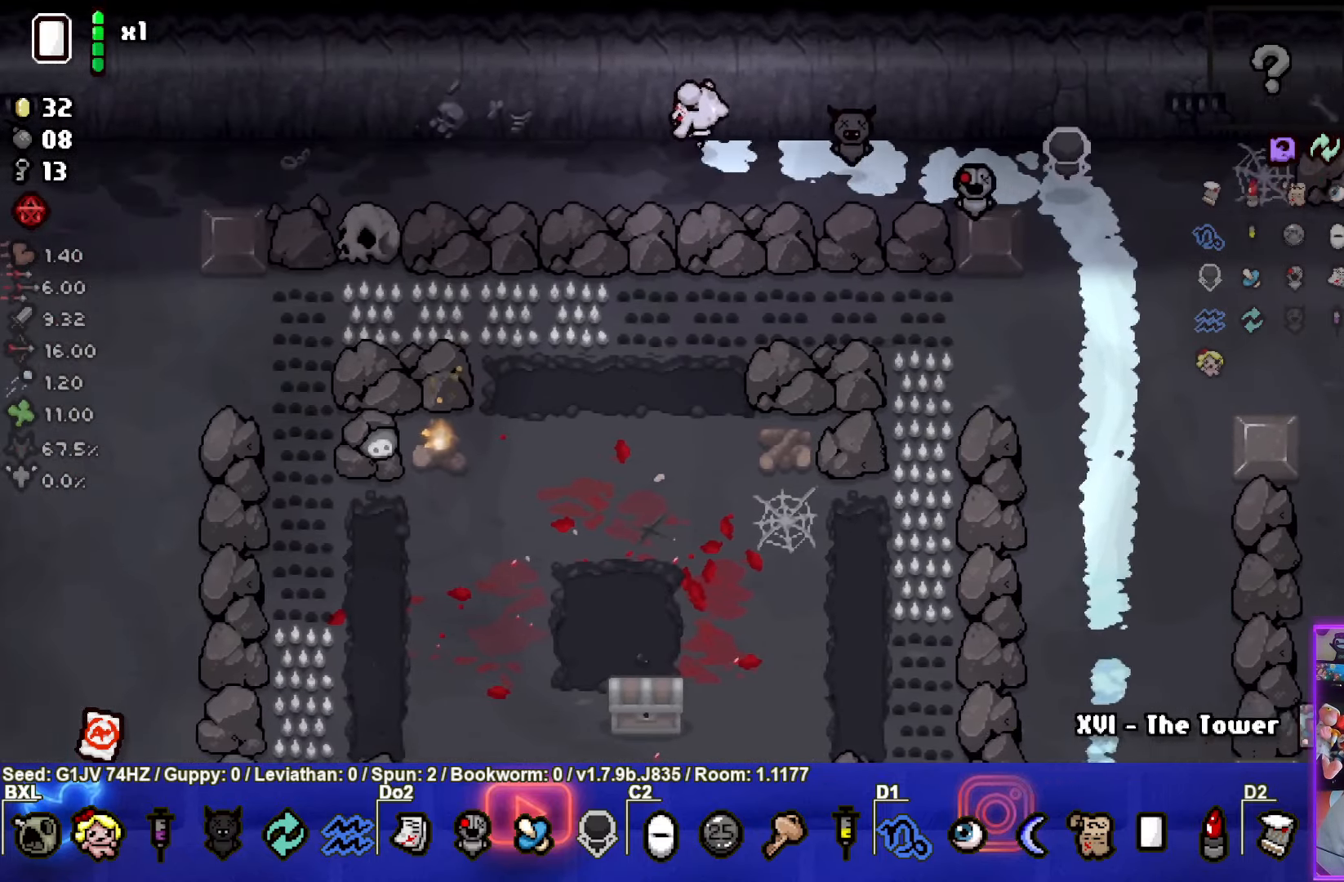
{"buttons": [], "left_stick": "left", "events": []}
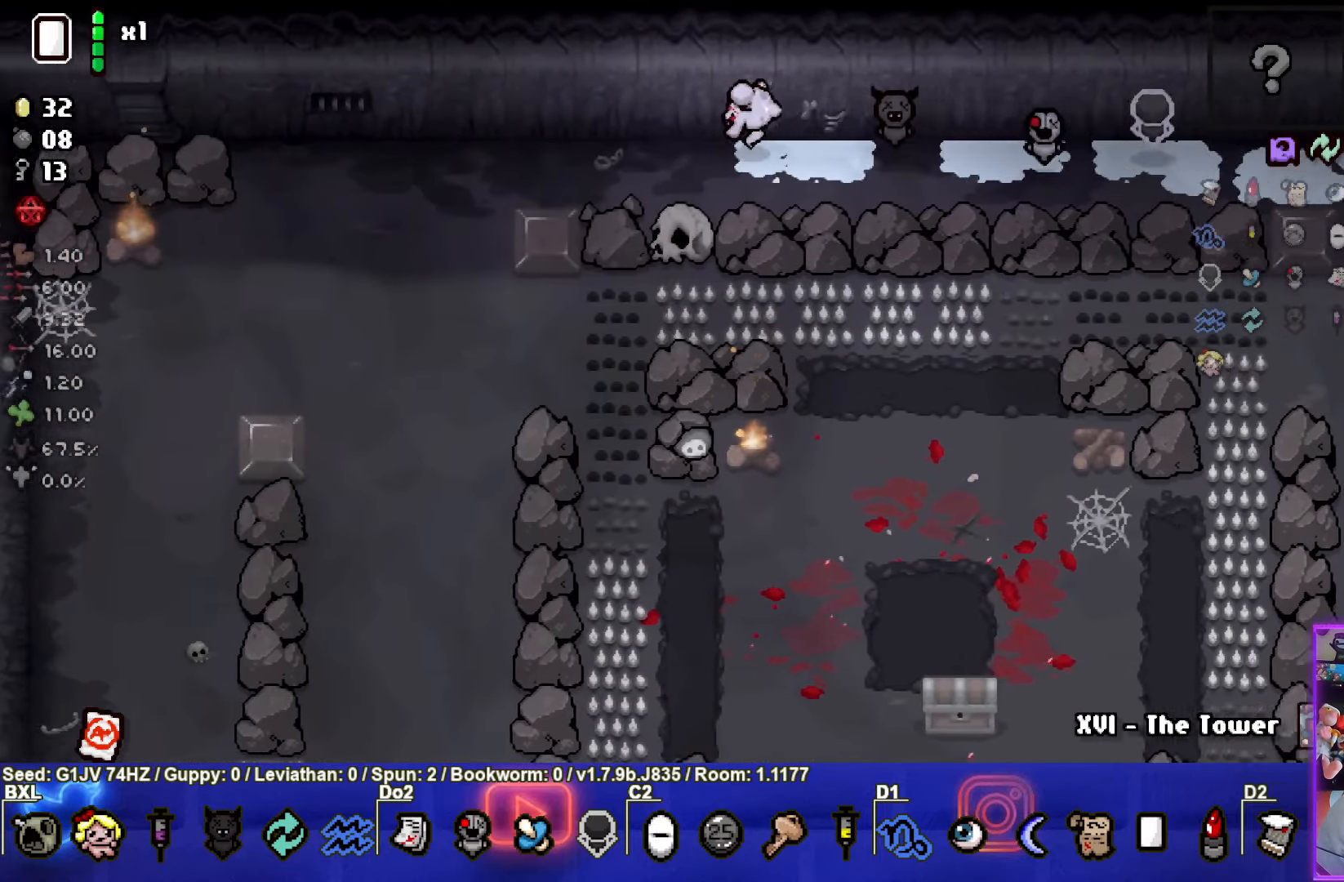
{"buttons": ["SQUARE"], "left_stick": "left", "events": [[466, "SQUARE", "down"]]}
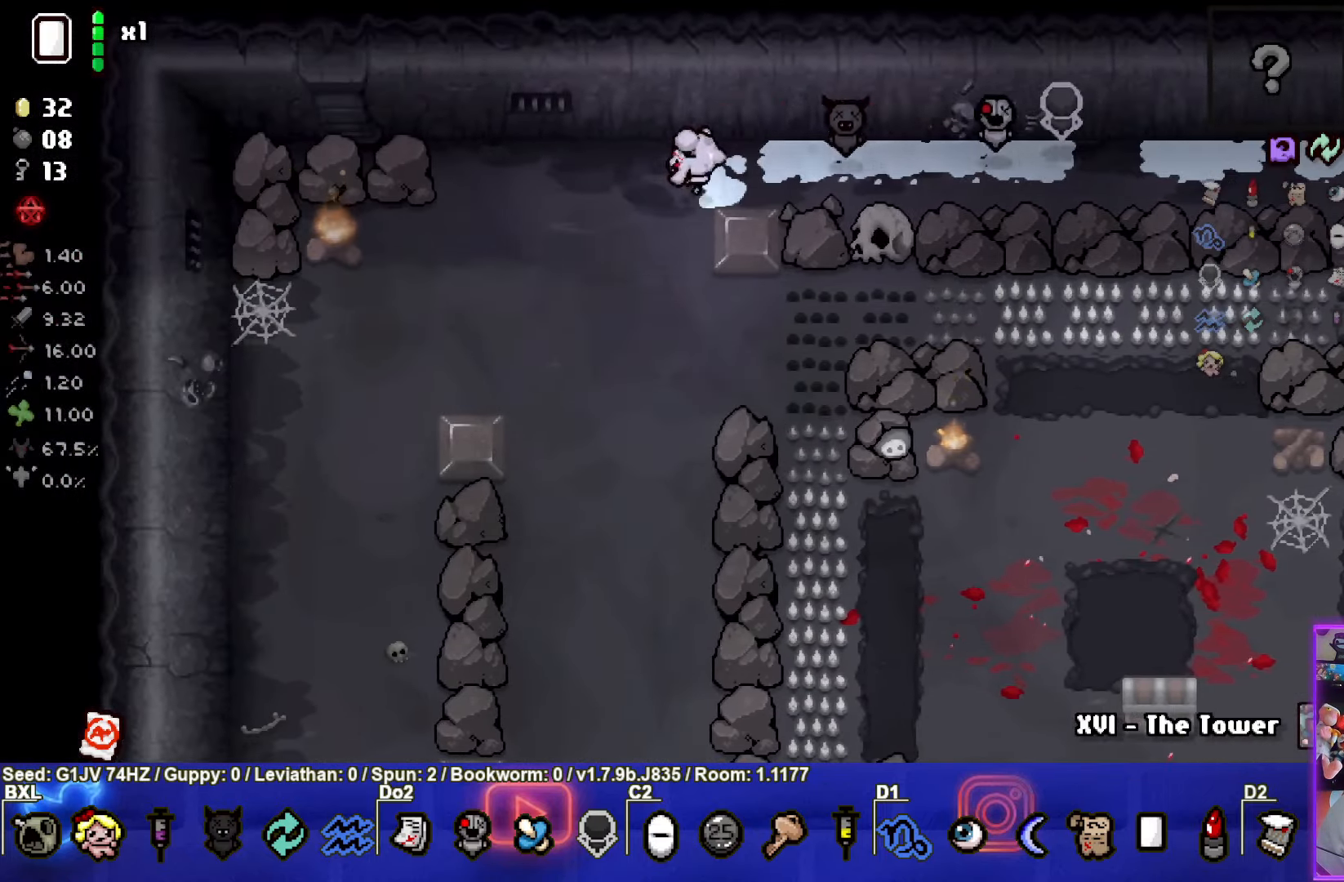
{"buttons": [], "left_stick": "down", "events": [[250, "left_stick", "down-left"], [416, "SQUARE", "up"], [416, "left_stick", "down"]]}
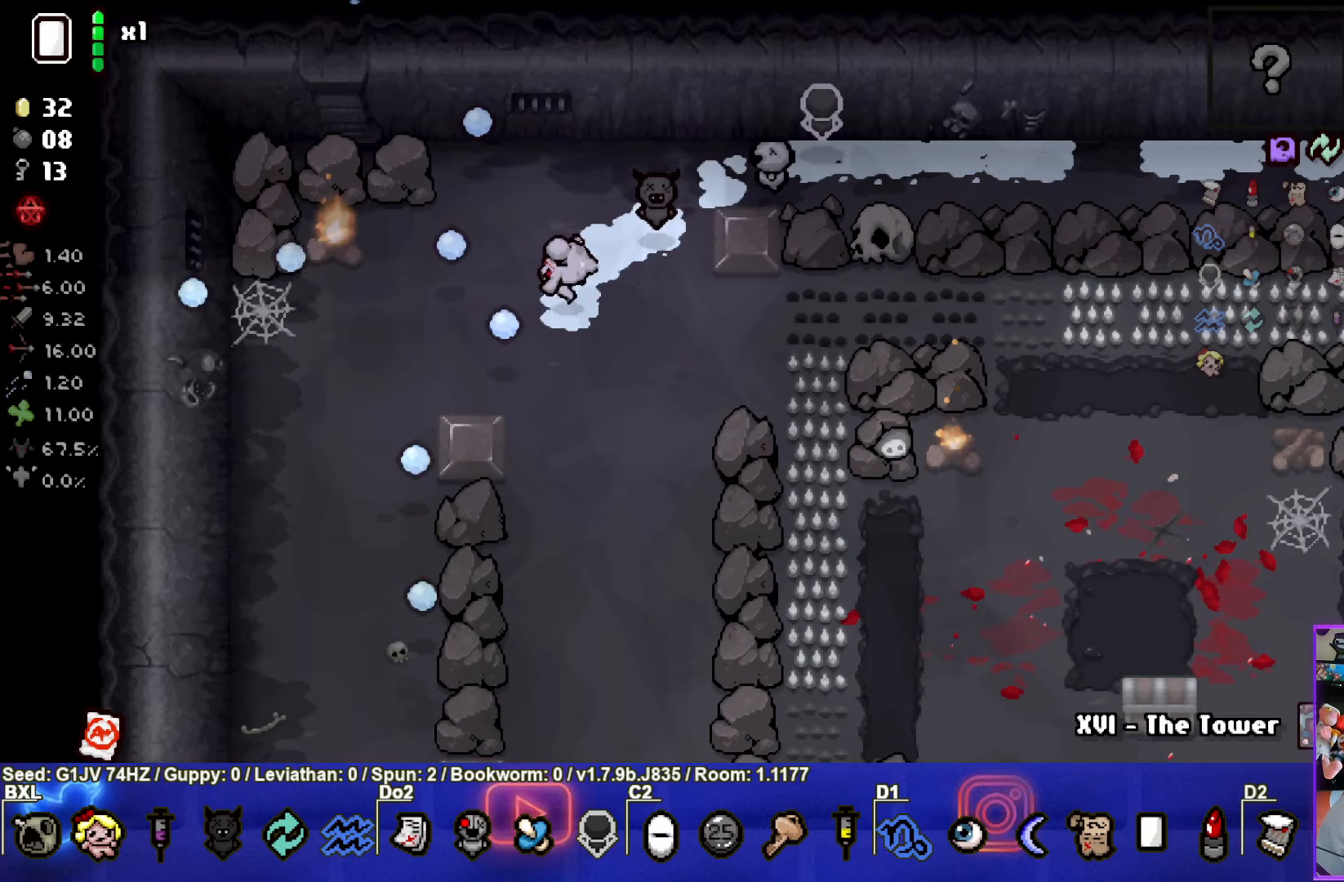
{"buttons": ["CIRCLE"], "left_stick": "center", "events": [[100, "CIRCLE", "down"], [367, "left_stick", "down-right"], [483, "left_stick", "center"]]}
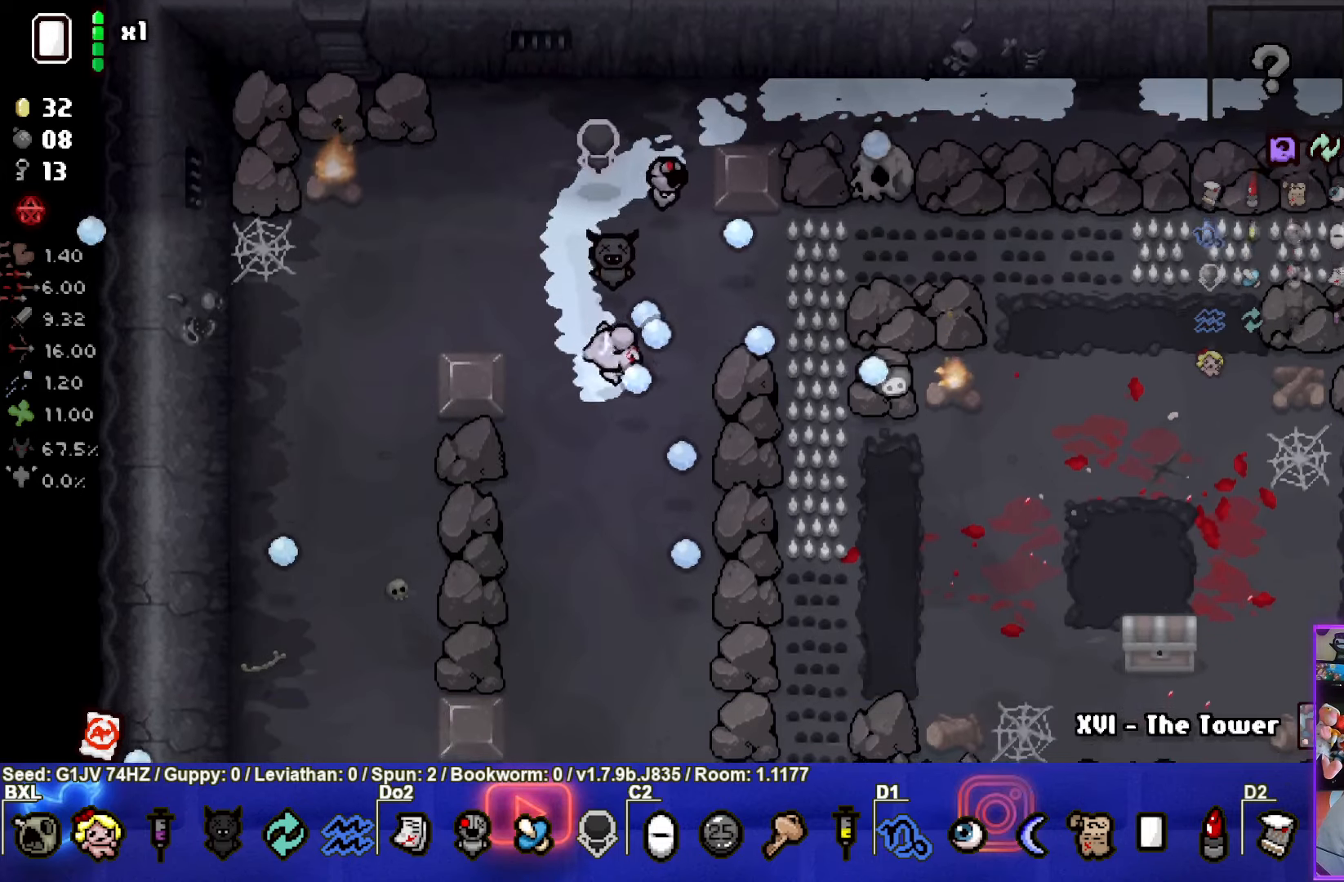
{"buttons": ["CIRCLE"], "left_stick": "down", "events": [[17, "CIRCLE", "up"], [83, "CIRCLE", "down"], [283, "CIRCLE", "up"], [450, "CIRCLE", "down"], [450, "left_stick", "down"]]}
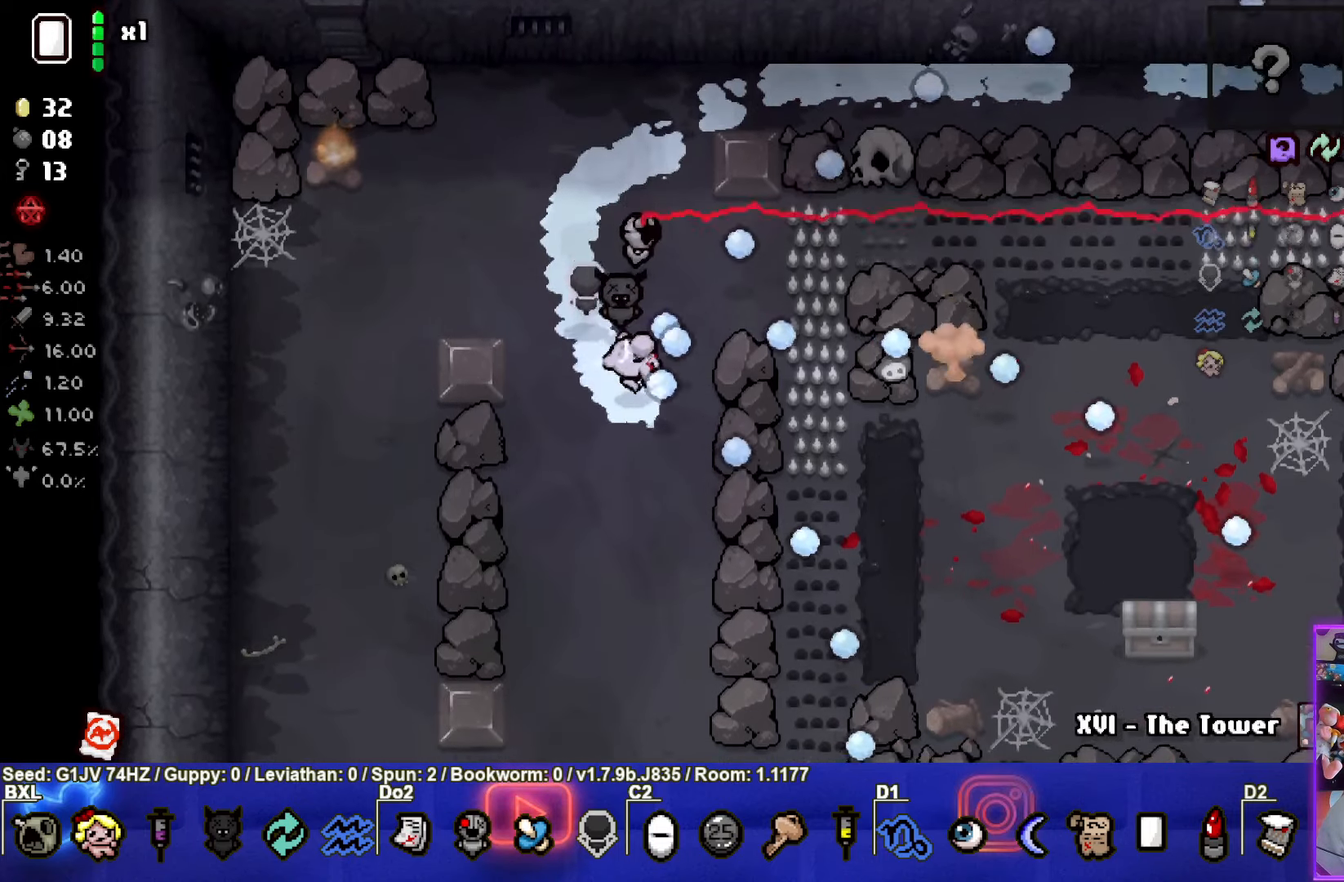
{"buttons": [], "left_stick": "down", "events": [[83, "CIRCLE", "up"], [350, "left_stick", "center"], [467, "left_stick", "down"]]}
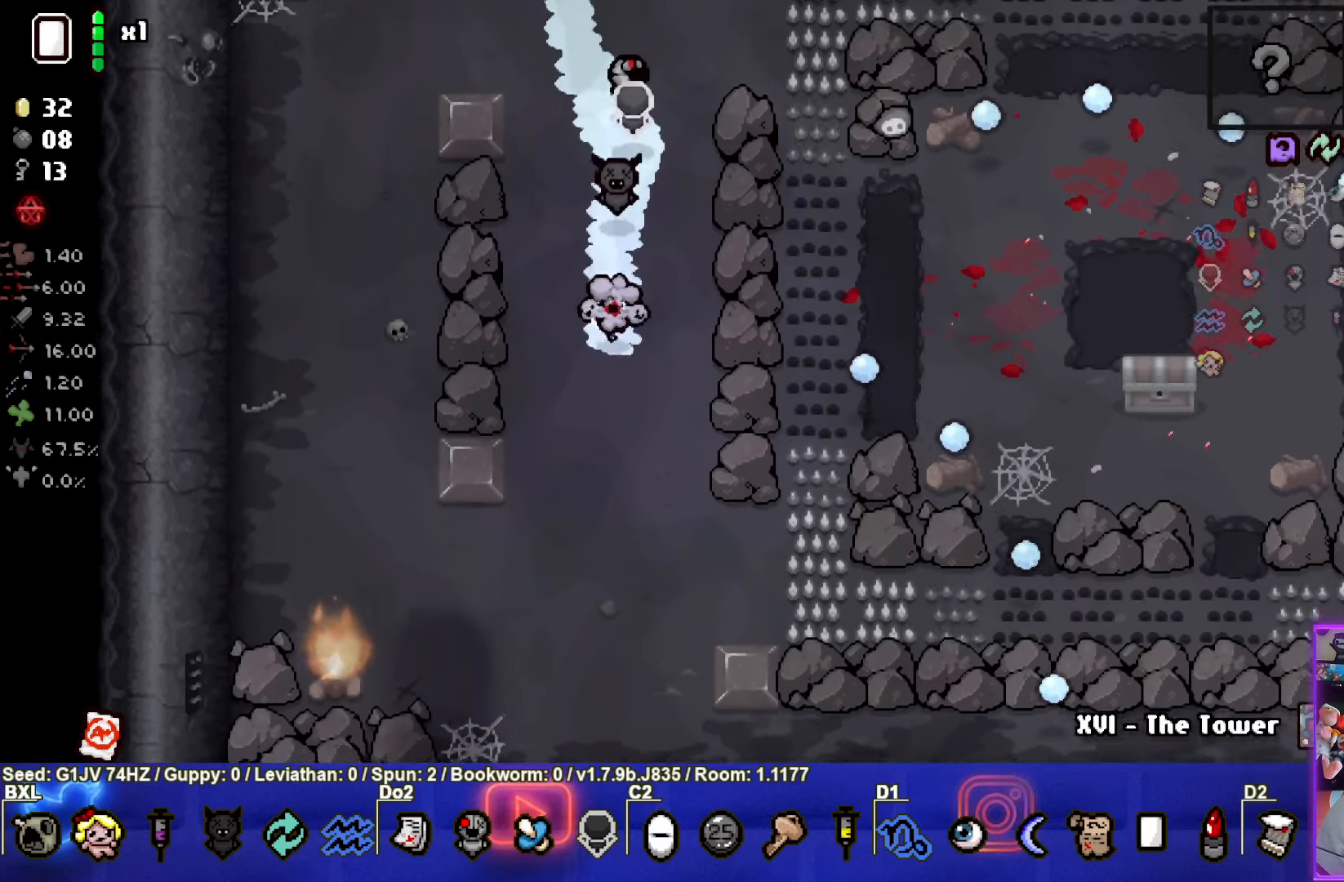
{"buttons": [], "left_stick": "down", "events": []}
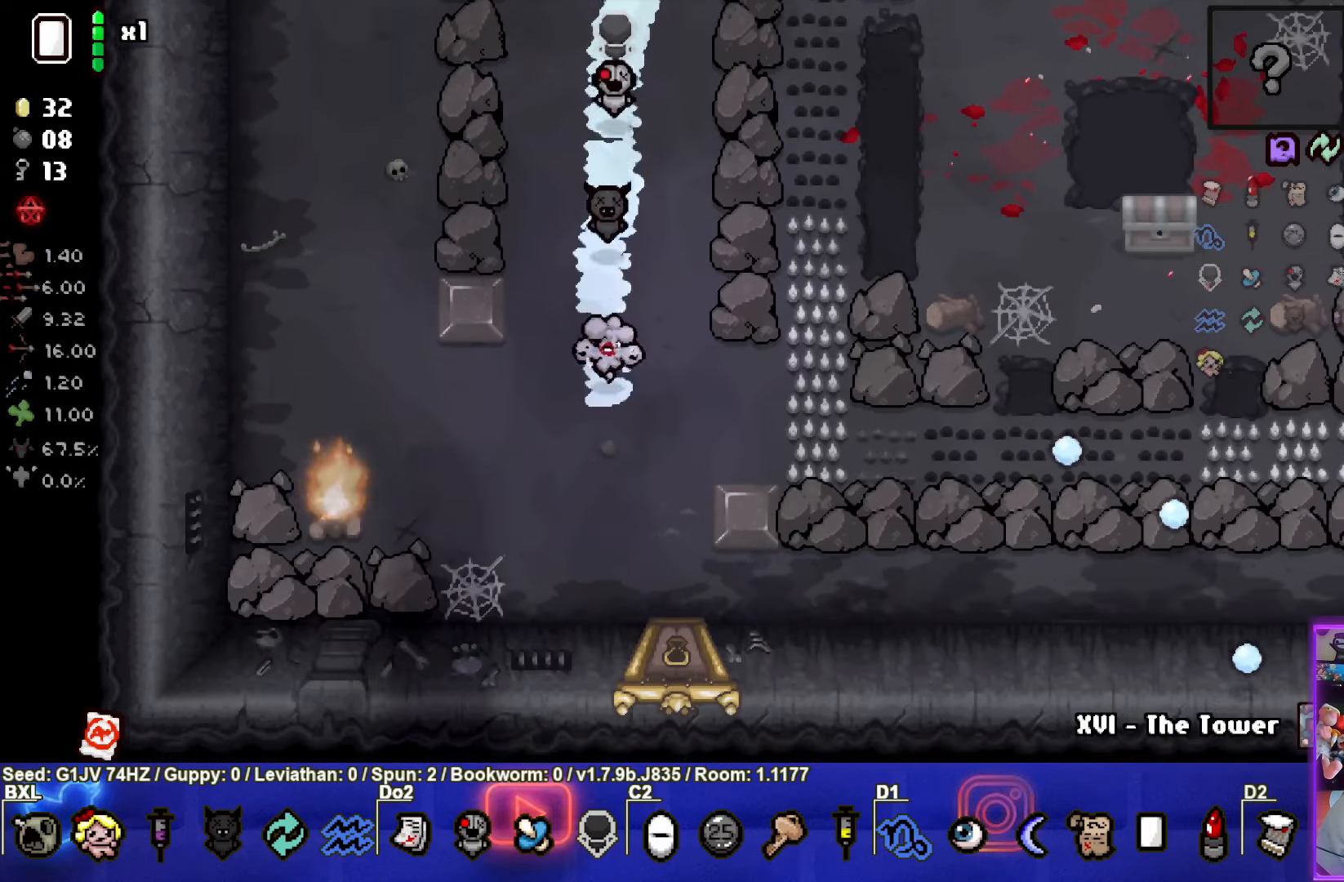
{"buttons": [], "left_stick": "down", "events": [[133, "left_stick", "center"], [367, "left_stick", "down"]]}
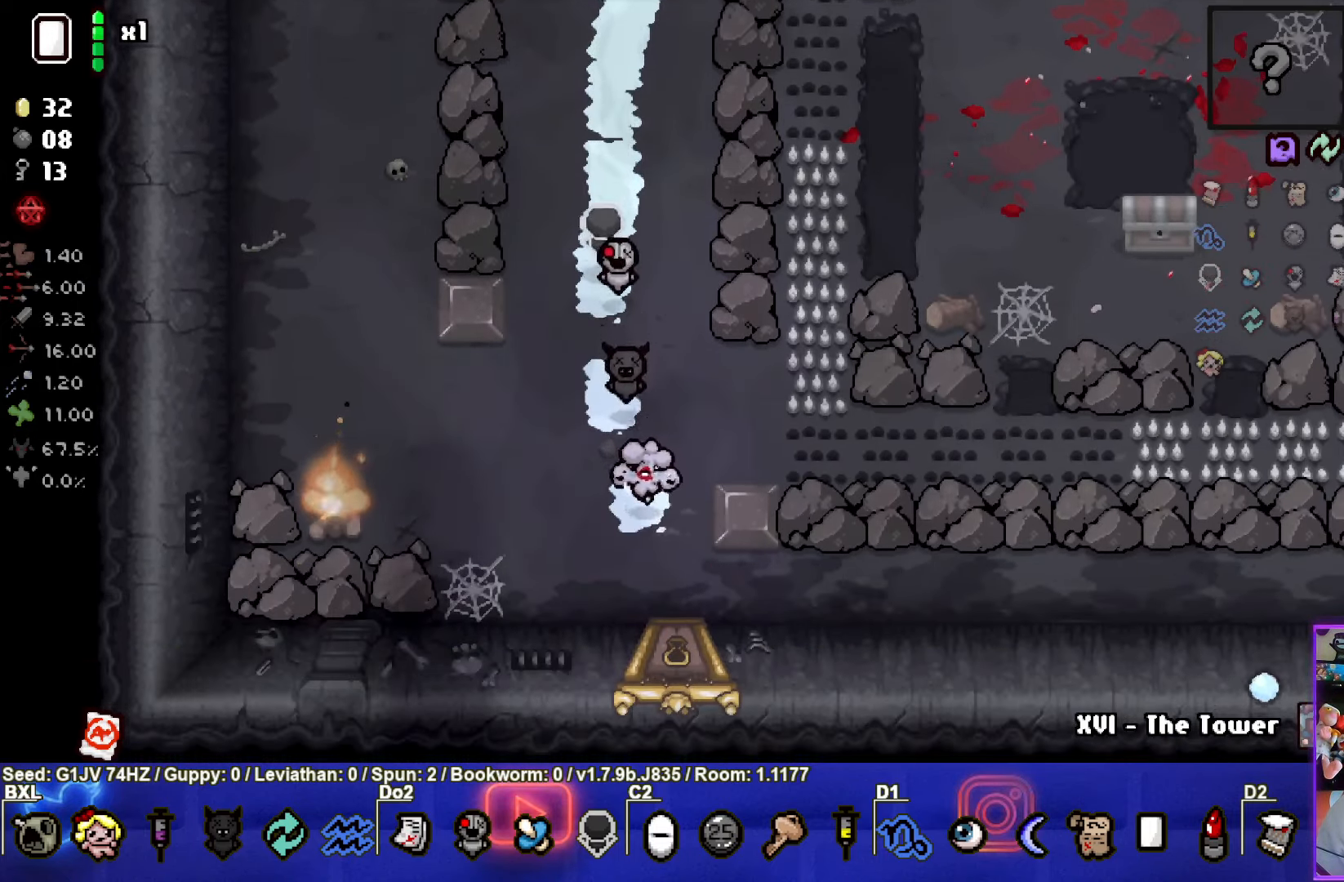
{"buttons": [], "left_stick": "center", "events": [[433, "left_stick", "center"]]}
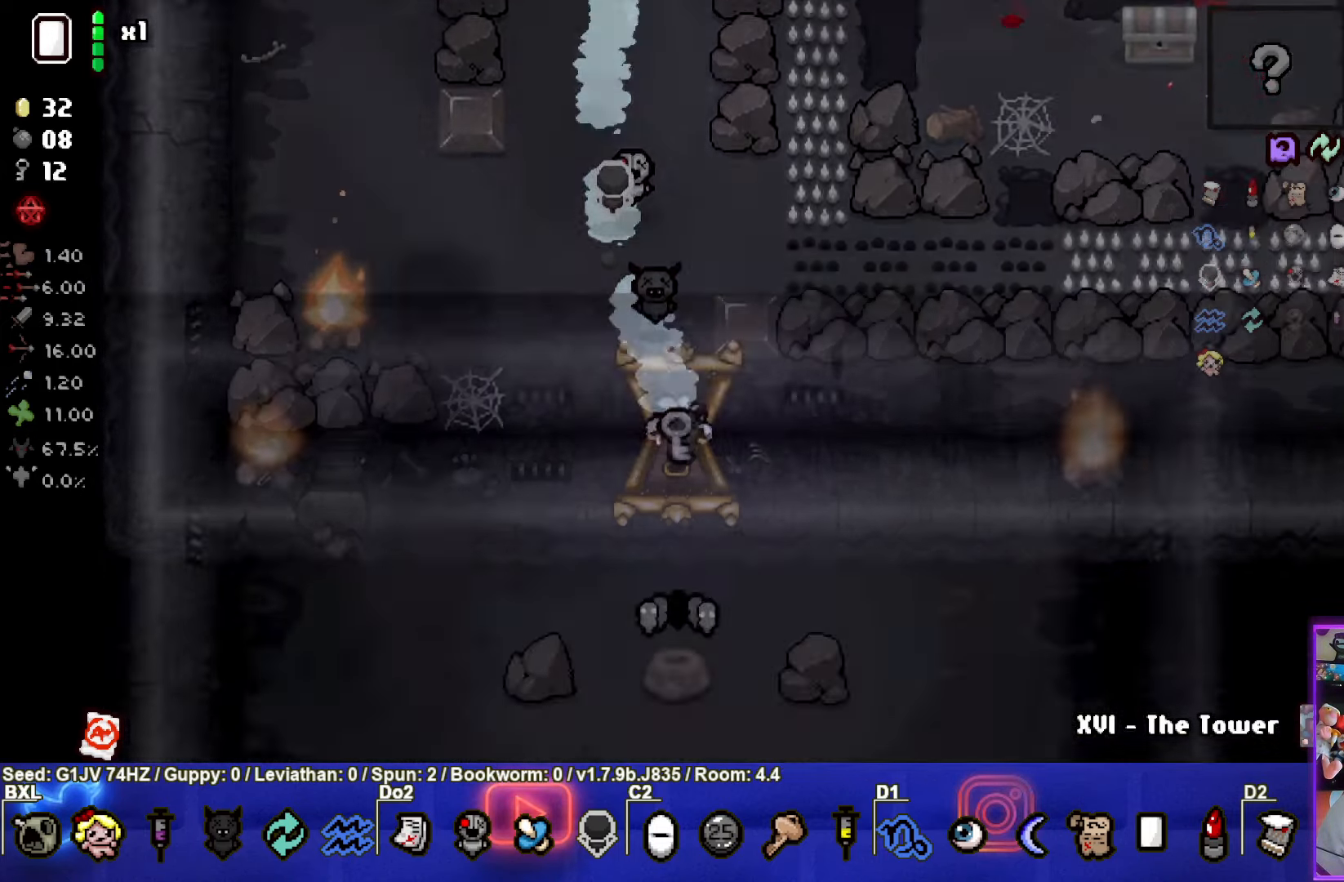
{"buttons": [], "left_stick": "center", "events": []}
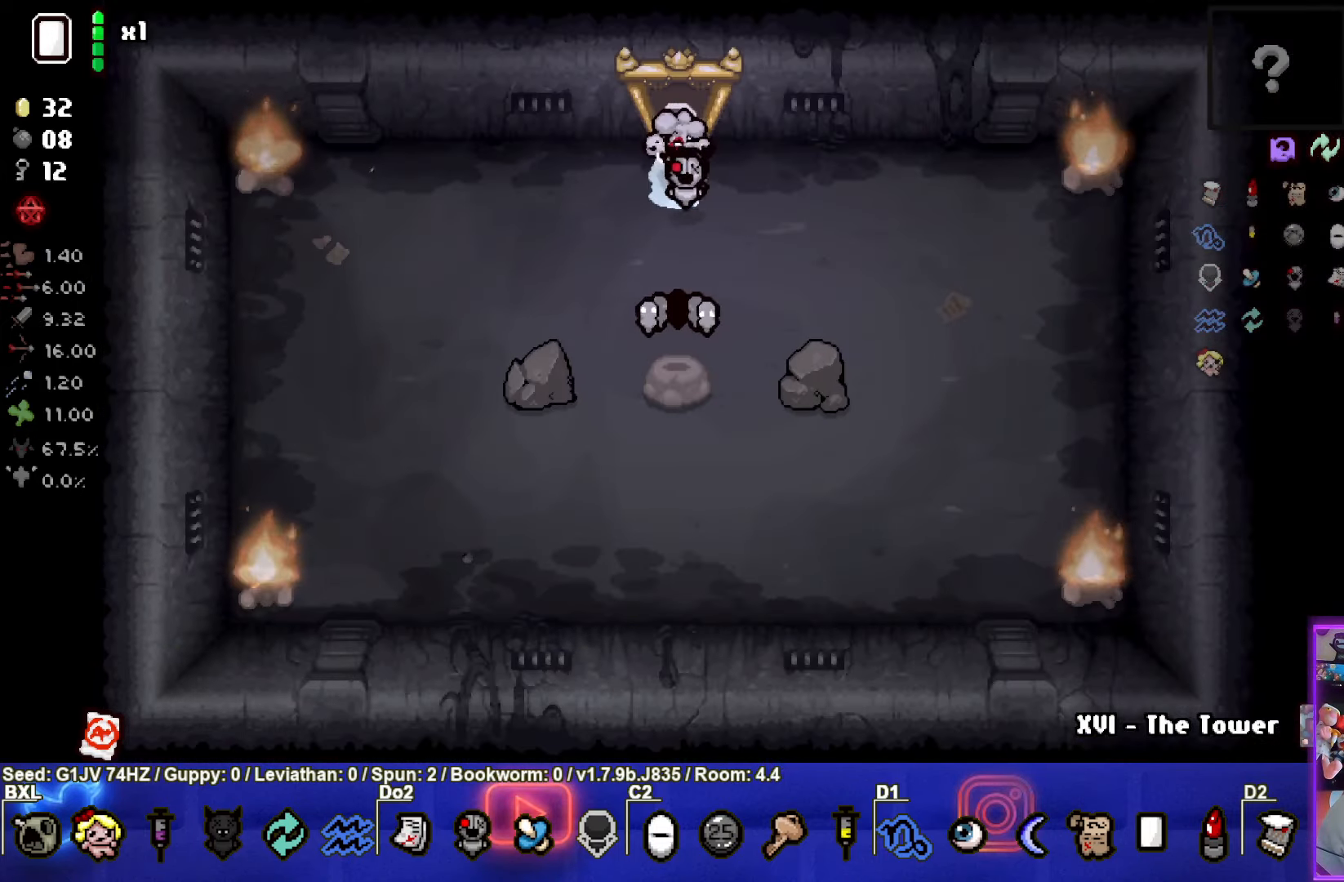
{"buttons": [], "left_stick": "down", "events": [[67, "left_stick", "down"], [300, "left_stick", "center"], [450, "left_stick", "down"]]}
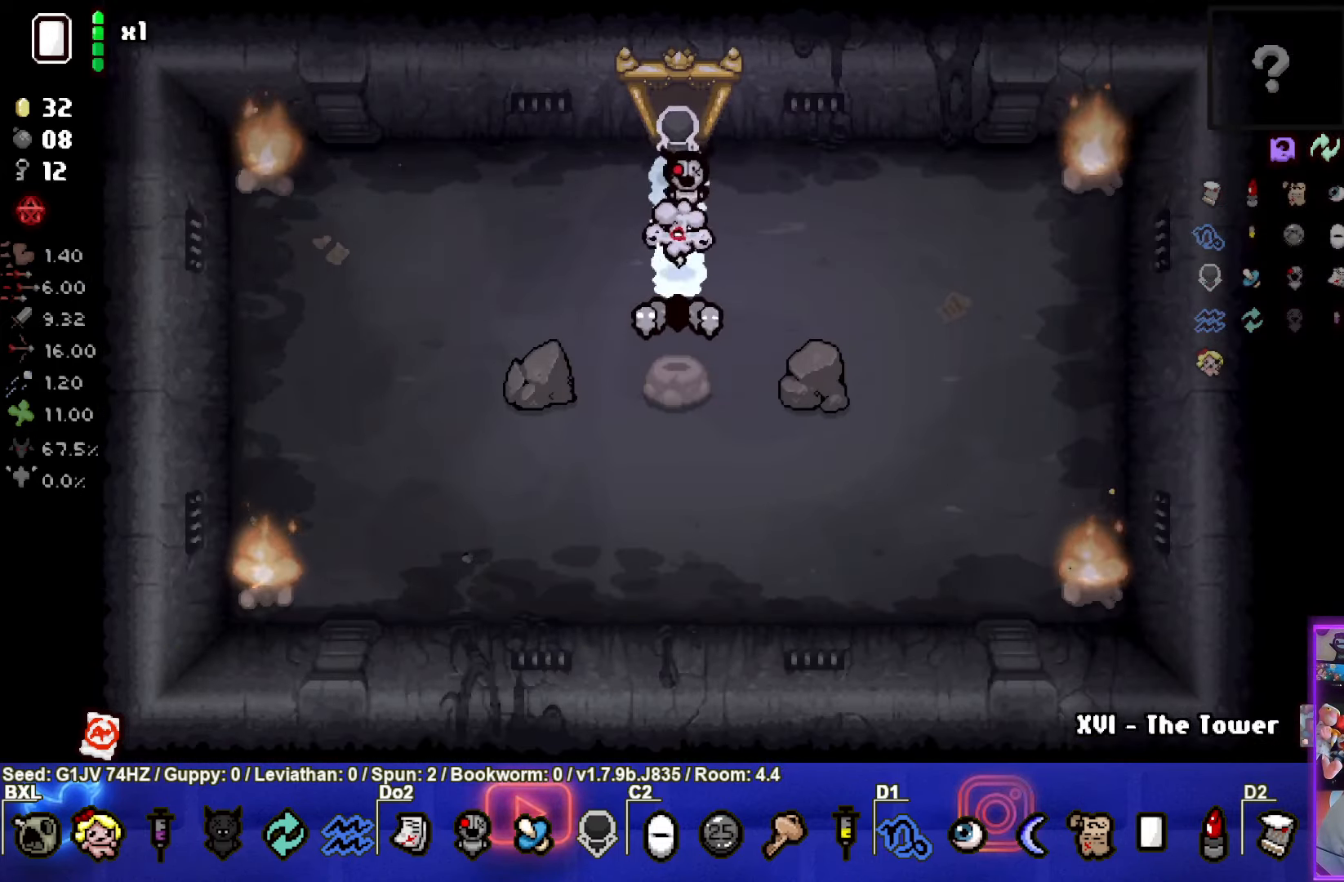
{"buttons": [], "left_stick": "up", "events": [[50, "left_stick", "center"], [133, "left_stick", "down"], [367, "left_stick", "up"]]}
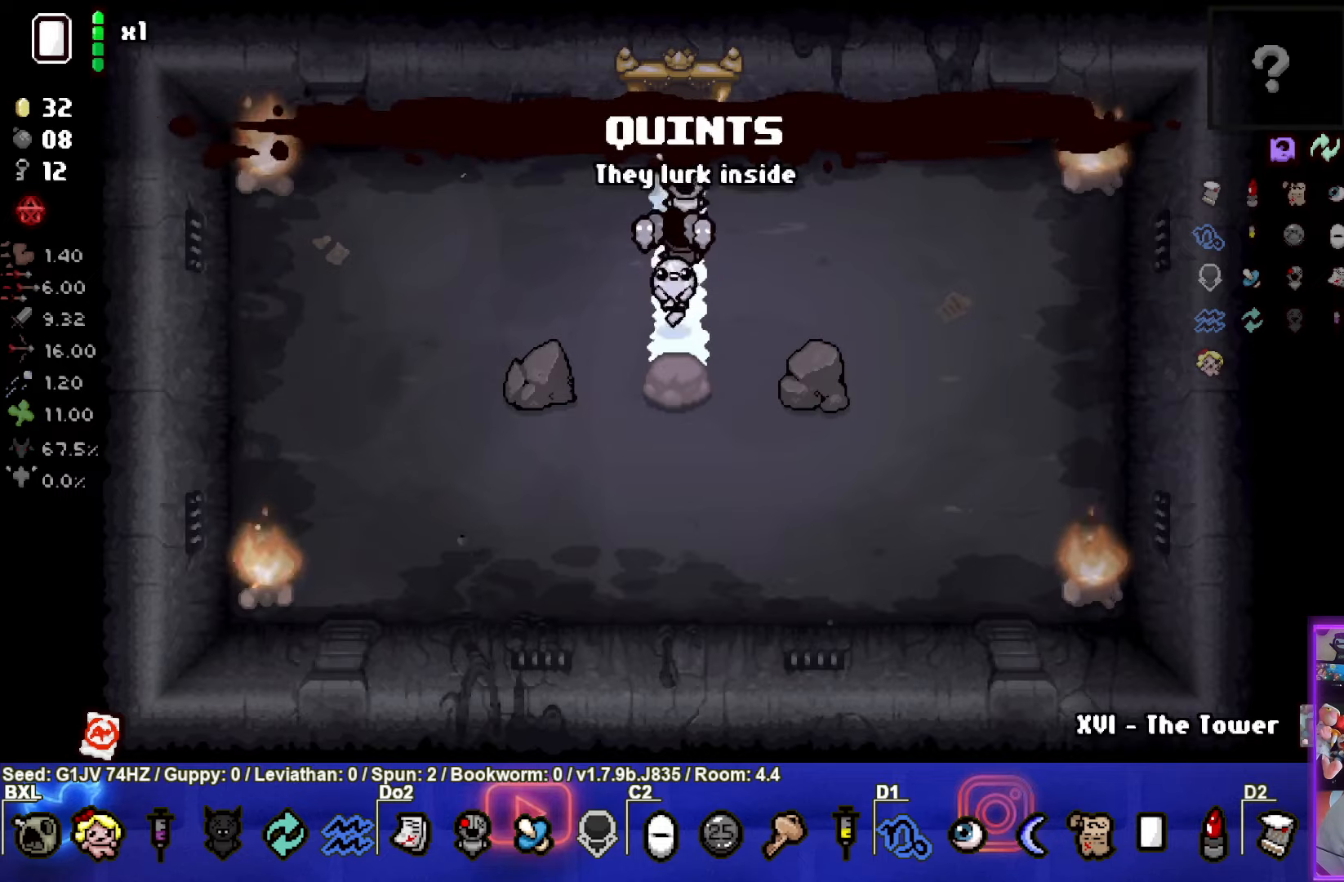
{"buttons": [], "left_stick": "up", "events": []}